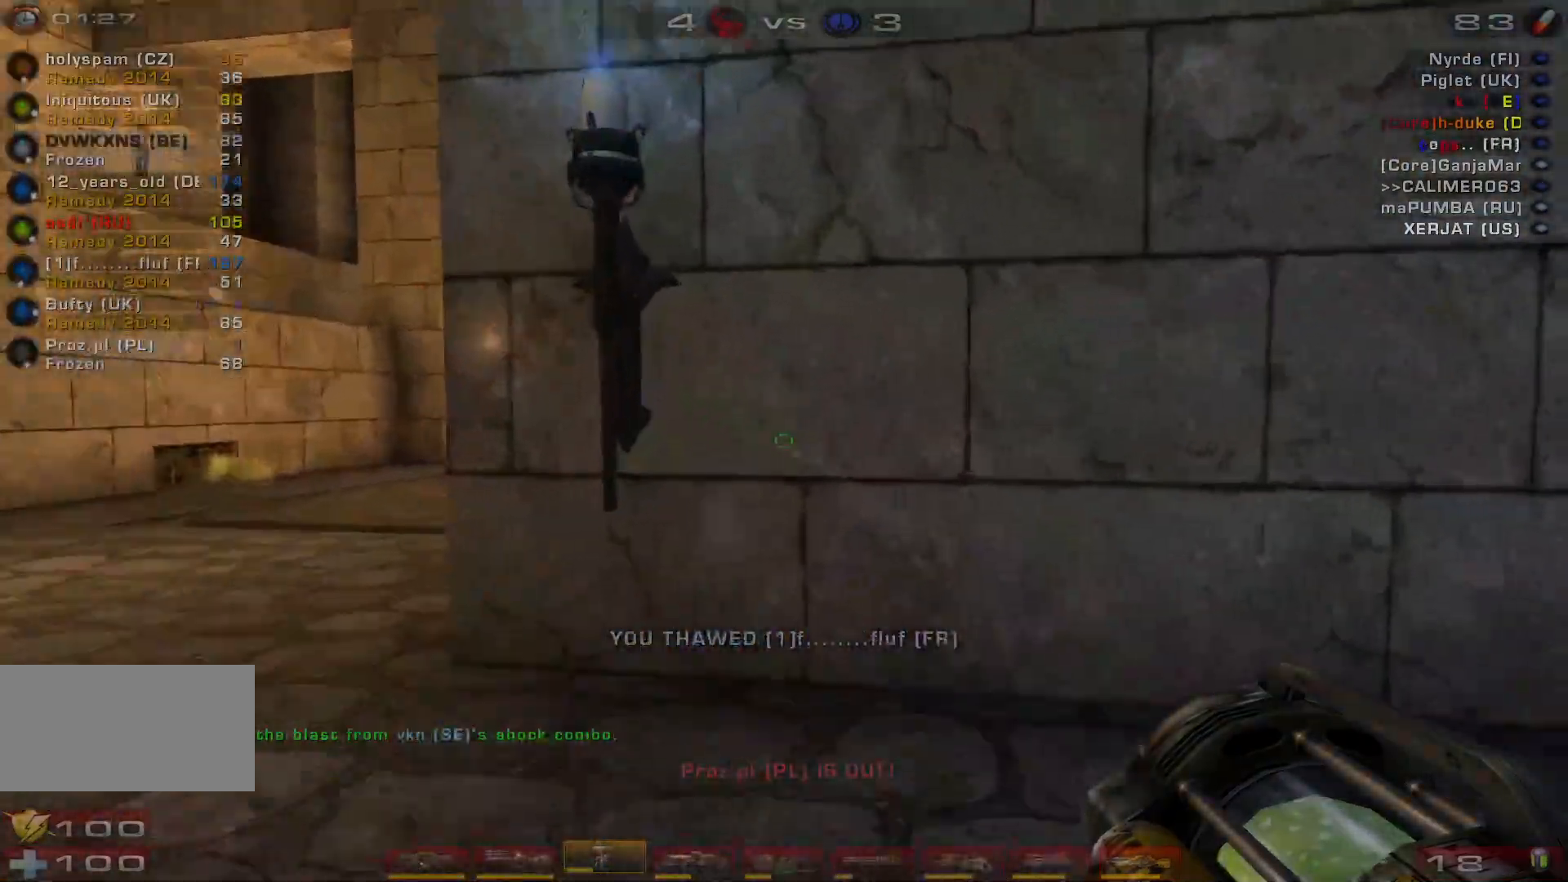
Gameplay with keyboard and mouse; each line is a JSON object with the keys and mouse buttons held at the frame after it. "events" lists presses ("down") and releases ("up") of "a", "c", "ctrl", "d", "e", "f", "q", "r", "s", "shift", "space", "w", "mouse_left", "mouse_wheel", "mouse_right", "mouse_mb4" and "mouse_mb5" between this image and that frame as [ms after this image, input, new state], when the widget could be followed in between. "mouse_left", "mouse_wheel", "mouse_right", "mouse_mb4", "mouse_mb5" = the "left", "wheel", "right", "mb4", "mb5" buttons of the "mouse" list. No other keys are recorded. "wheel" means that the mouse wheel is clicked or scrolled. Mouse movement is not recorded.
{"keys": ["w"], "mouse": ["right"], "events": [[33, "a", "down"], [267, "space", "down"], [400, "a", "up"], [433, "space", "up"]]}
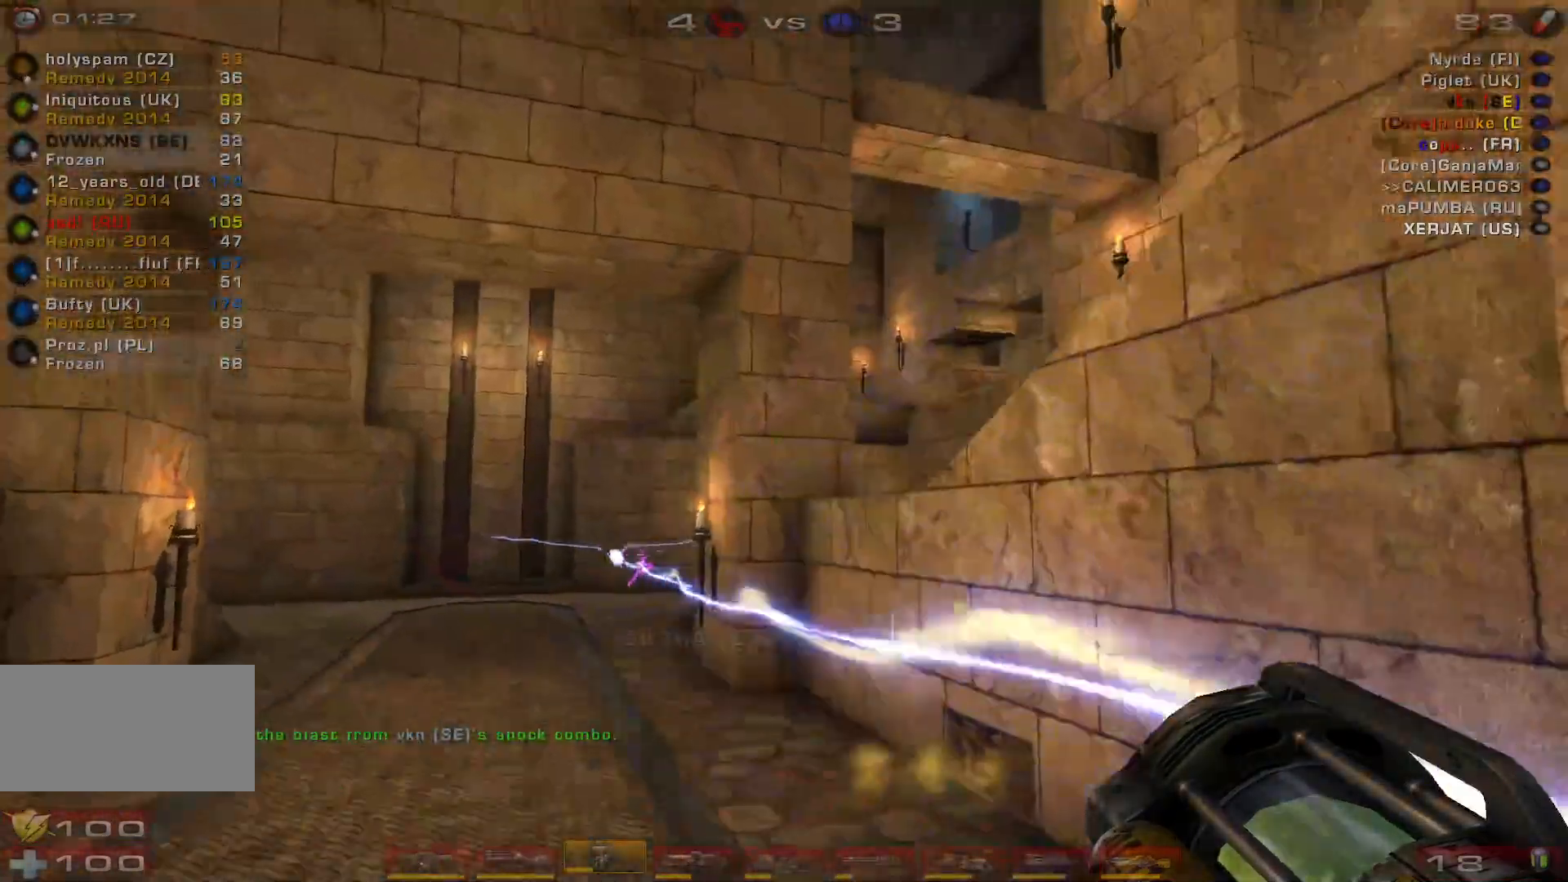
{"keys": ["a", "w"], "mouse": ["right"], "events": [[300, "a", "down"]]}
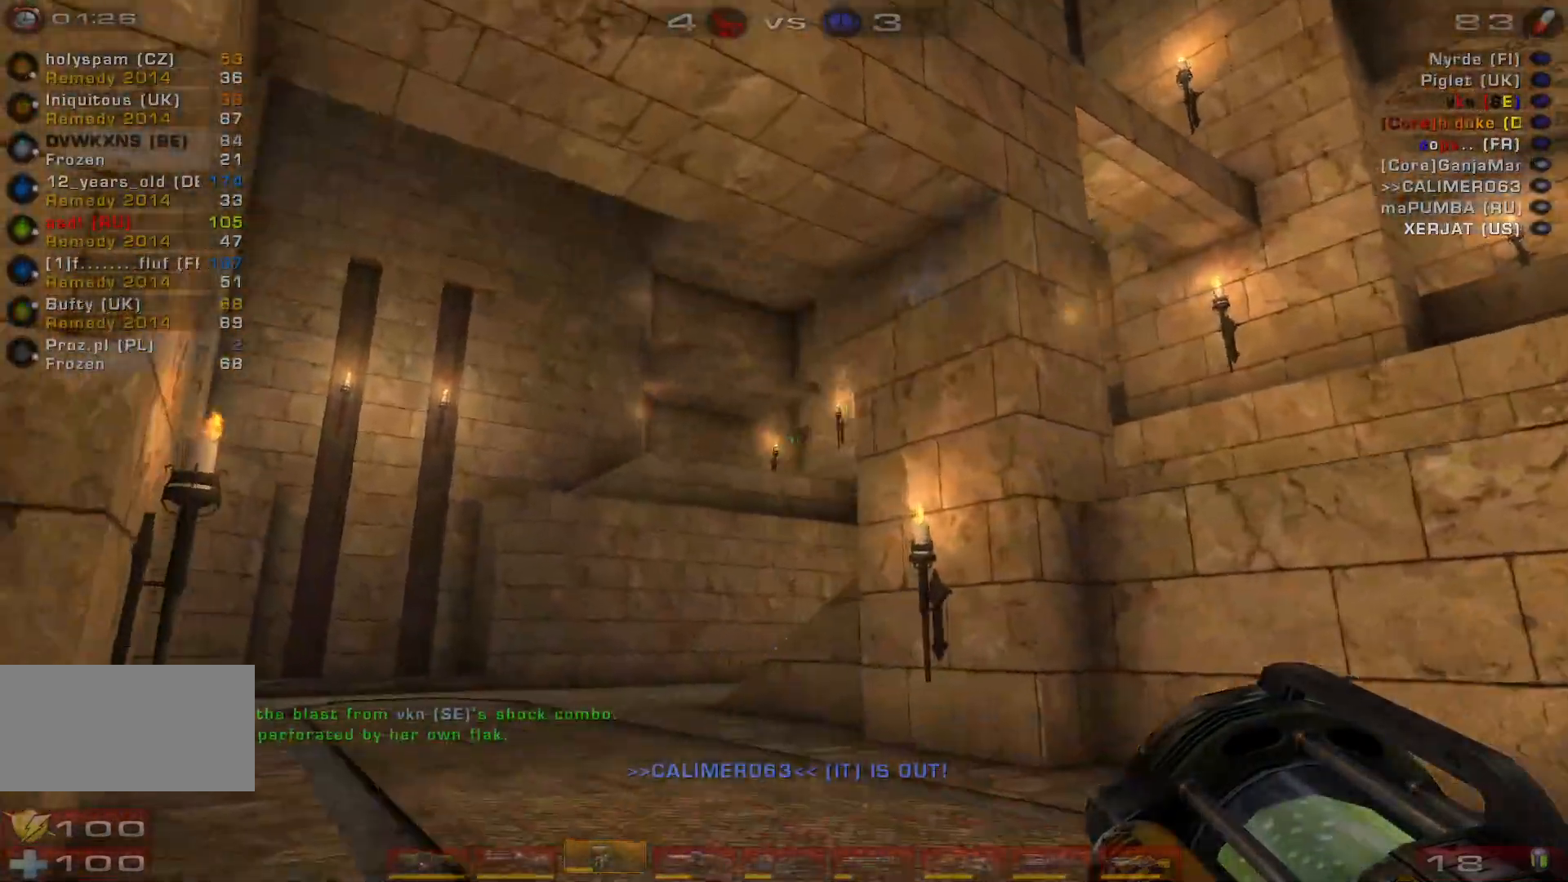
{"keys": ["w"], "mouse": ["right"], "events": [[200, "a", "up"], [400, "a", "down"], [467, "a", "up"]]}
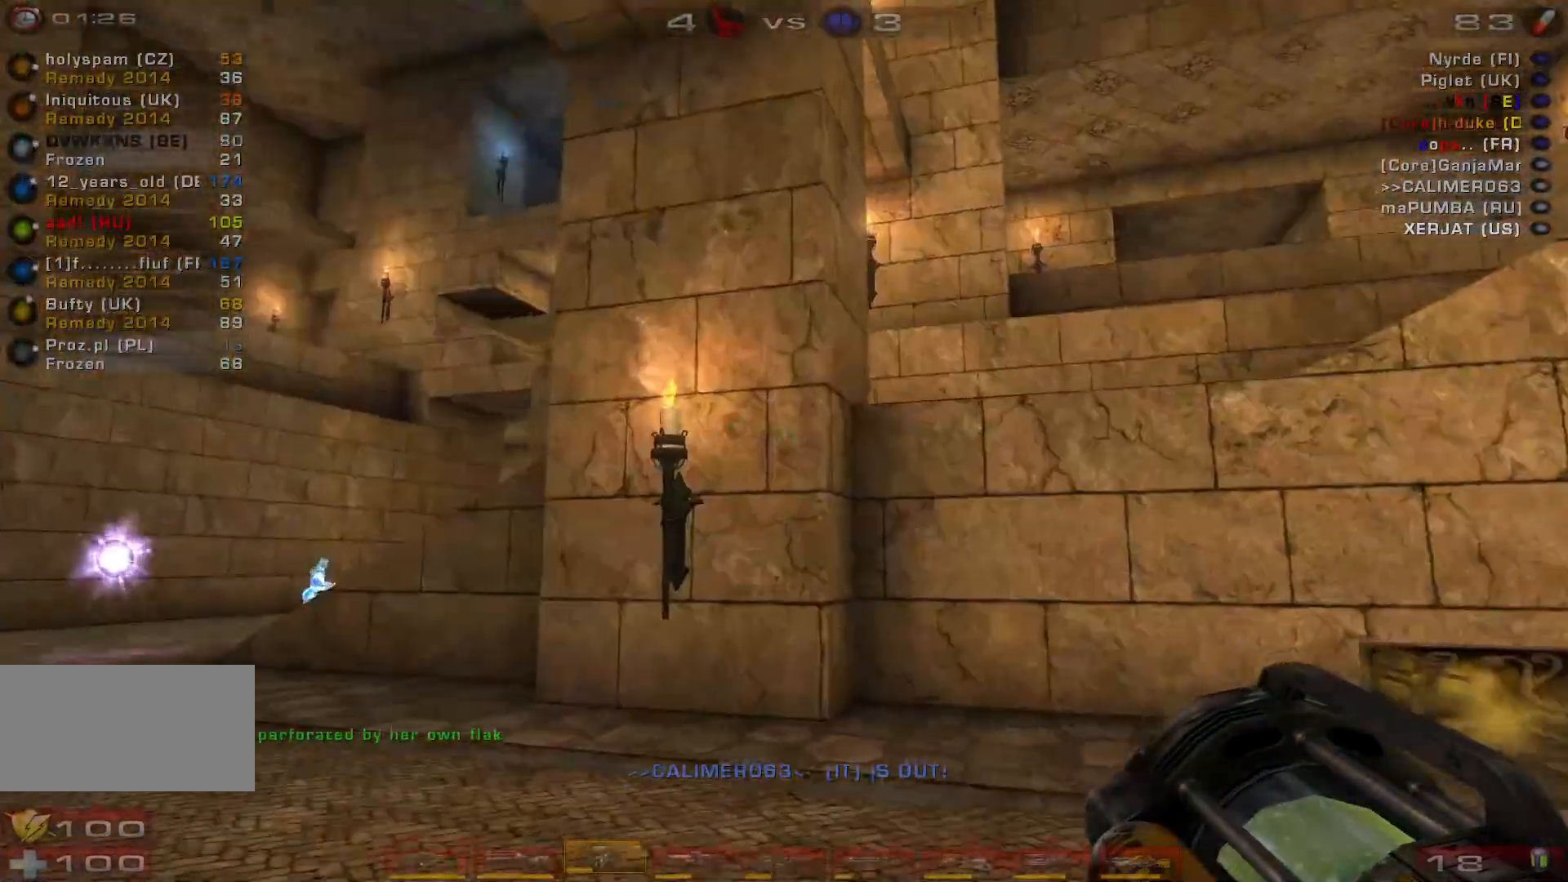
{"keys": ["a", "w"], "mouse": ["right"], "events": [[33, "a", "down"], [267, "space", "down"], [400, "space", "up"]]}
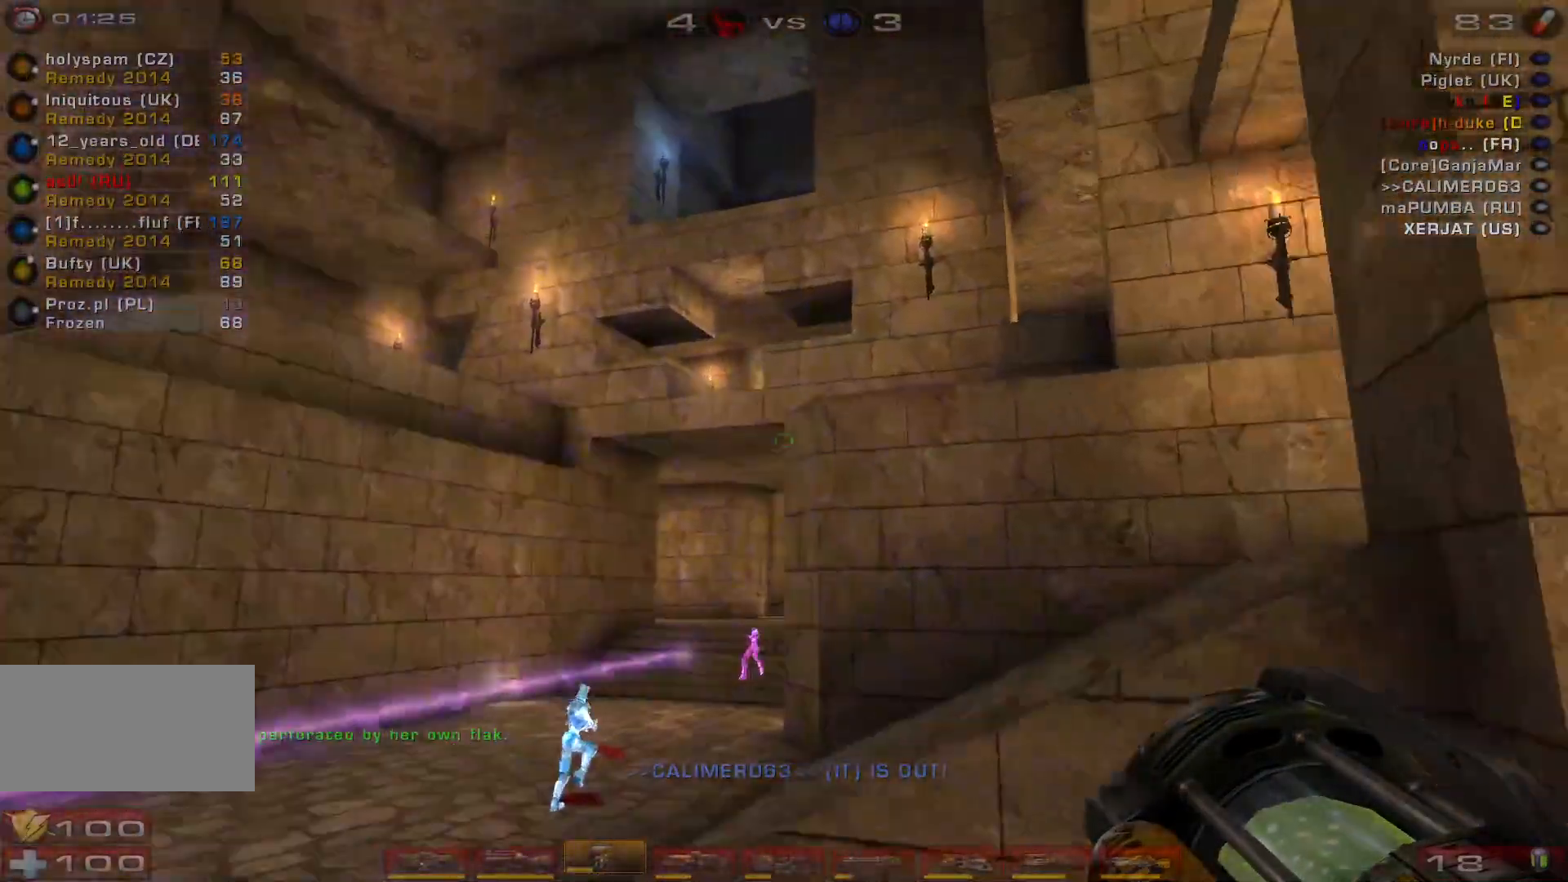
{"keys": ["a", "s", "shift"], "mouse": [], "events": [[267, "w", "up"], [400, "mouse_right", "up"], [400, "s", "down"], [433, "shift", "down"]]}
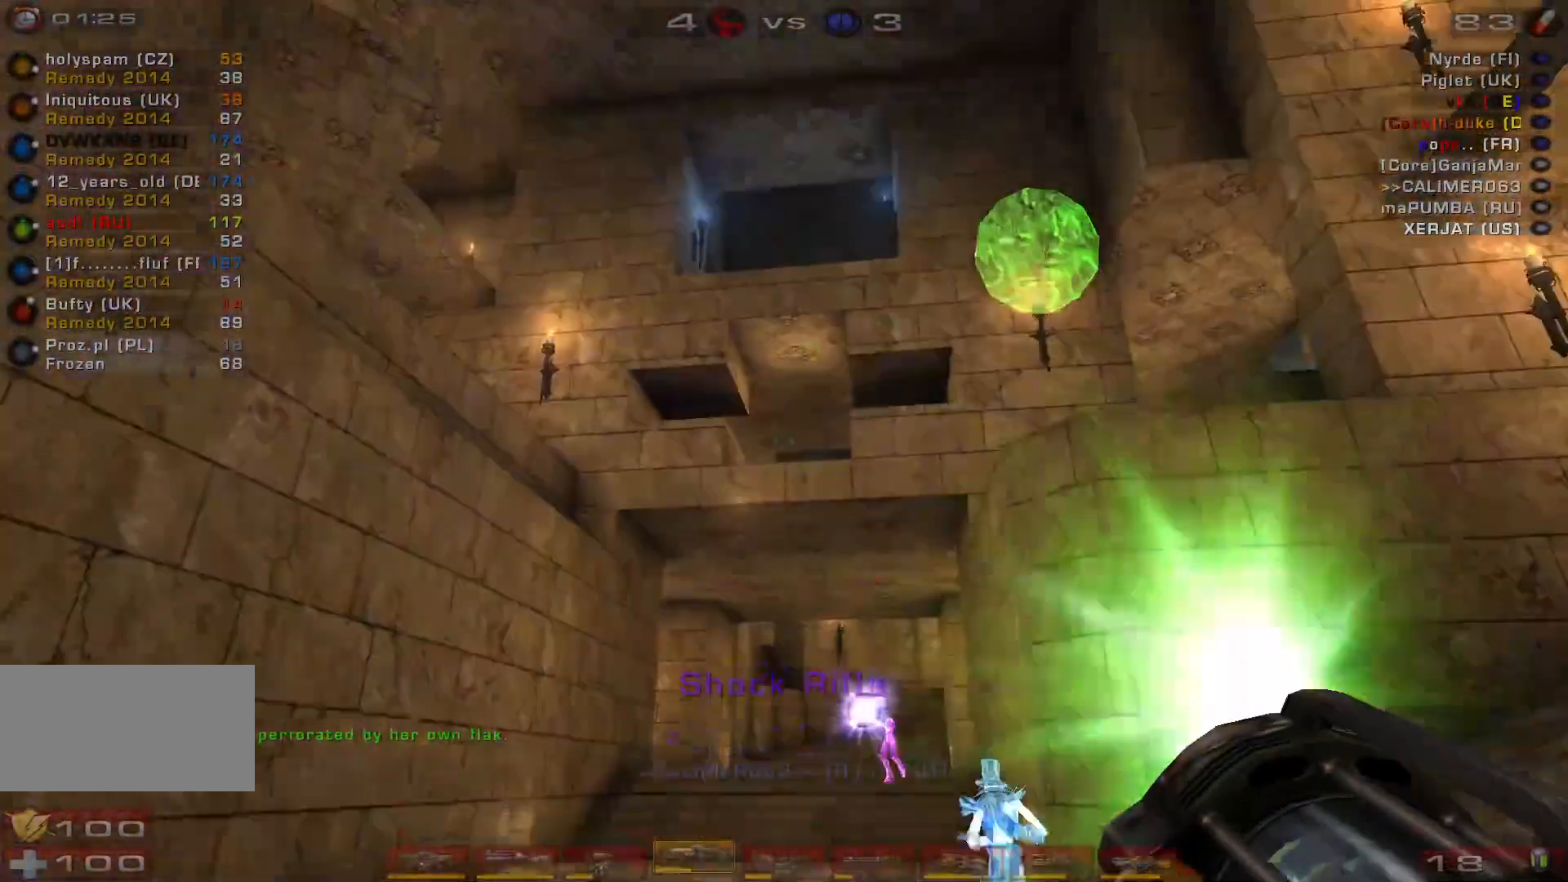
{"keys": ["d", "s"], "mouse": [], "events": [[67, "shift", "up"], [133, "a", "up"], [167, "d", "down"]]}
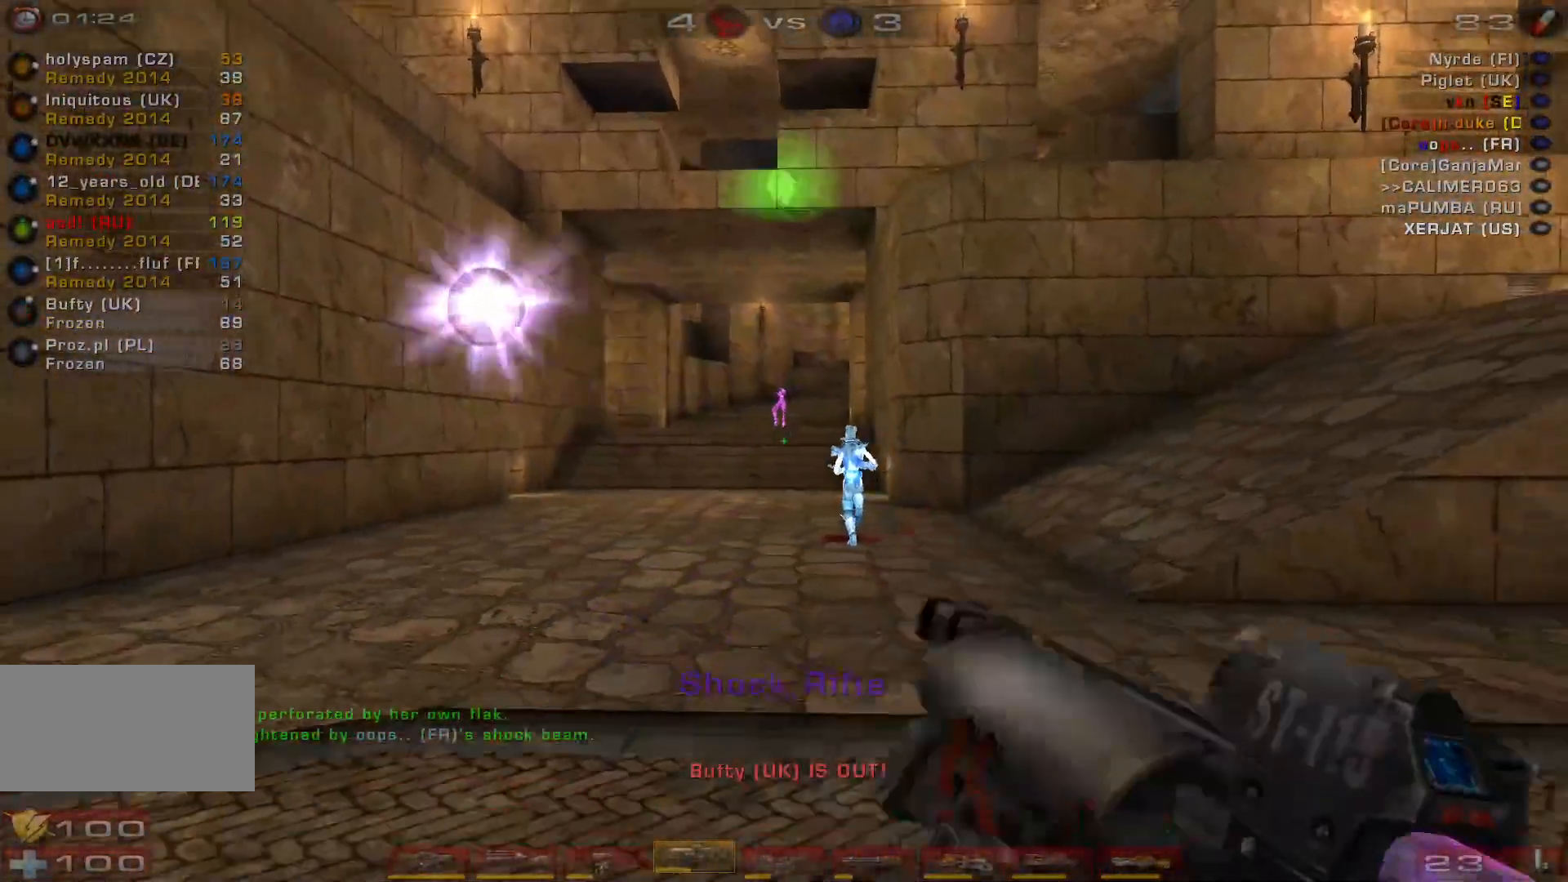
{"keys": ["a"], "mouse": [], "events": [[33, "d", "up"], [100, "mouse_left", "down"], [267, "shift", "down"], [300, "a", "down"], [367, "mouse_left", "up"], [433, "s", "up"], [467, "shift", "up"]]}
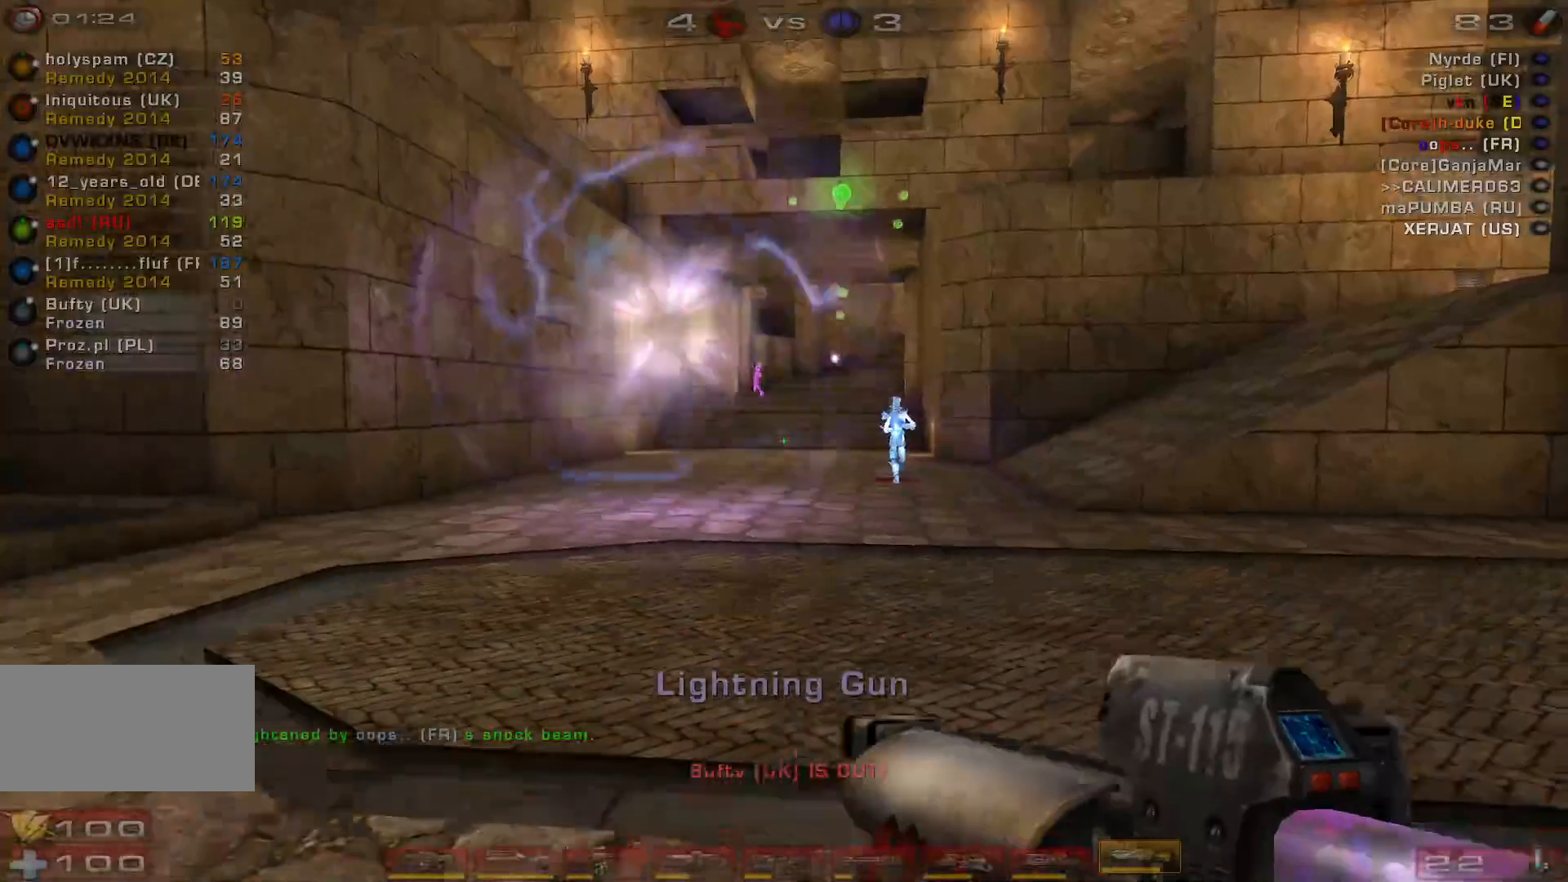
{"keys": ["a", "space", "w"], "mouse": [], "events": [[100, "d", "down"], [100, "w", "down"], [133, "a", "up"], [167, "d", "up"], [167, "space", "down"], [300, "space", "up"], [400, "space", "down"], [500, "a", "down"]]}
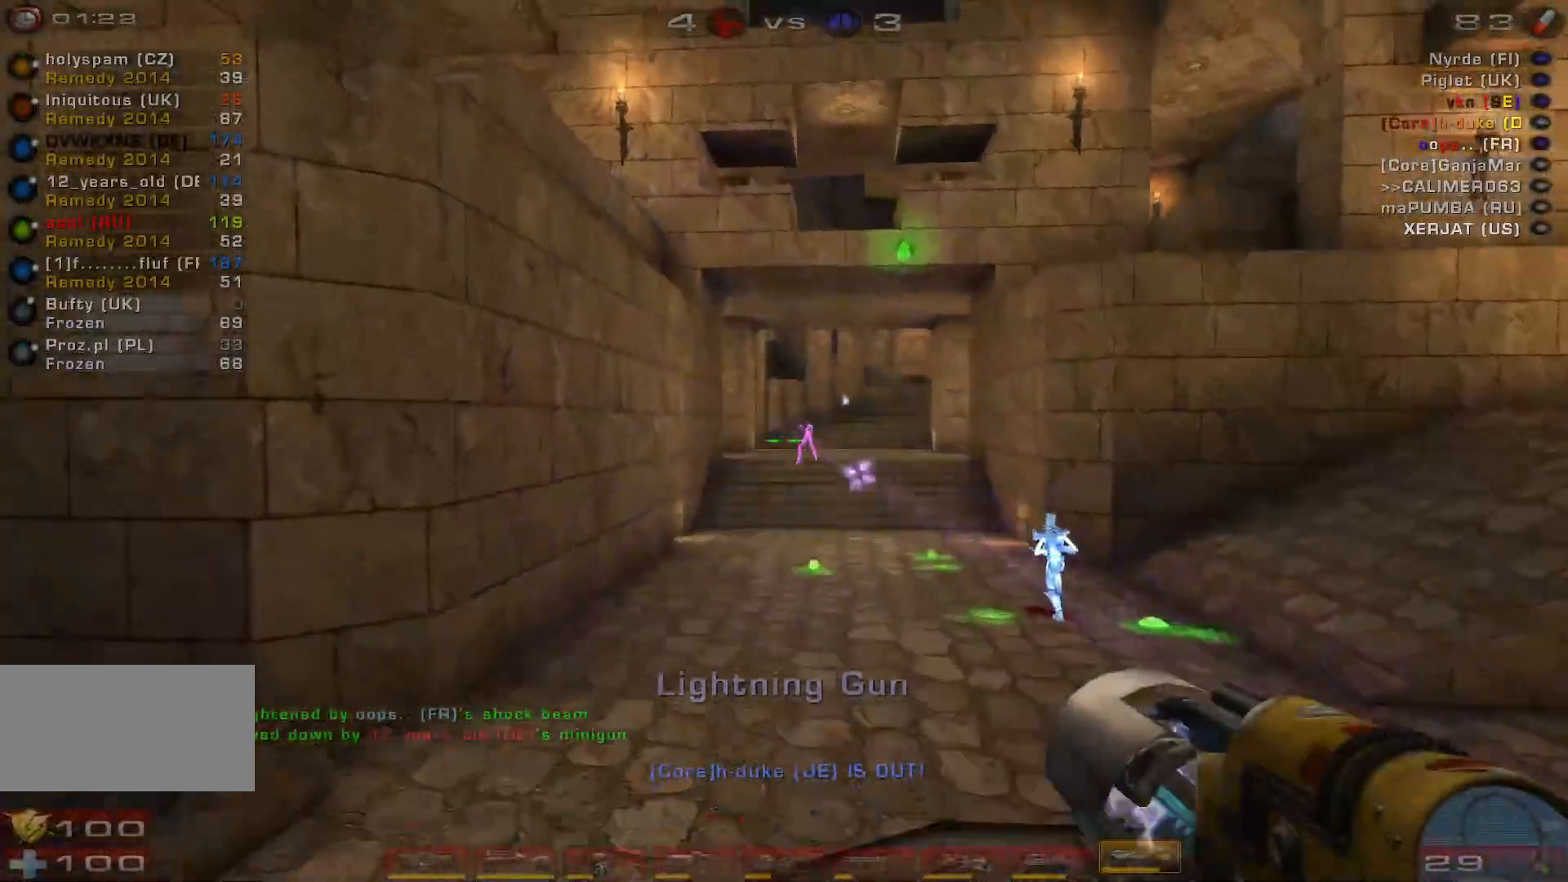
{"keys": ["d", "s"], "mouse": [], "events": [[33, "space", "up"], [67, "mouse_left", "down"], [167, "w", "up"], [233, "shift", "down"], [300, "mouse_left", "up"], [333, "s", "down"], [367, "shift", "up"], [433, "d", "down"], [467, "a", "up"]]}
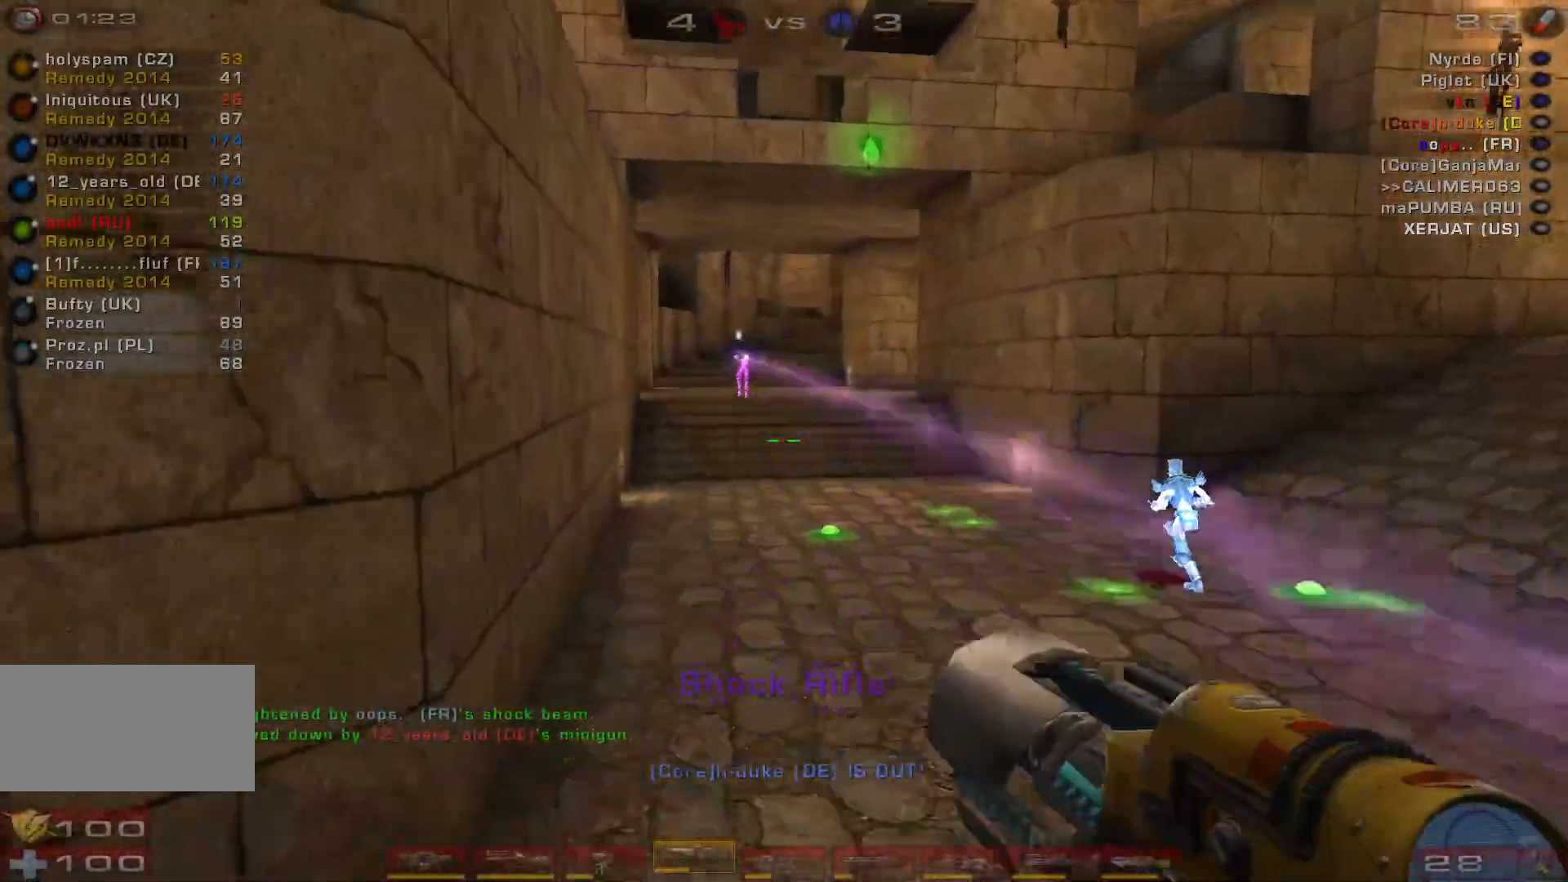
{"keys": ["d", "space", "w"], "mouse": [], "events": [[100, "d", "up"], [167, "a", "down"], [167, "s", "up"], [200, "a", "up"], [300, "d", "down"], [333, "w", "down"], [467, "space", "down"]]}
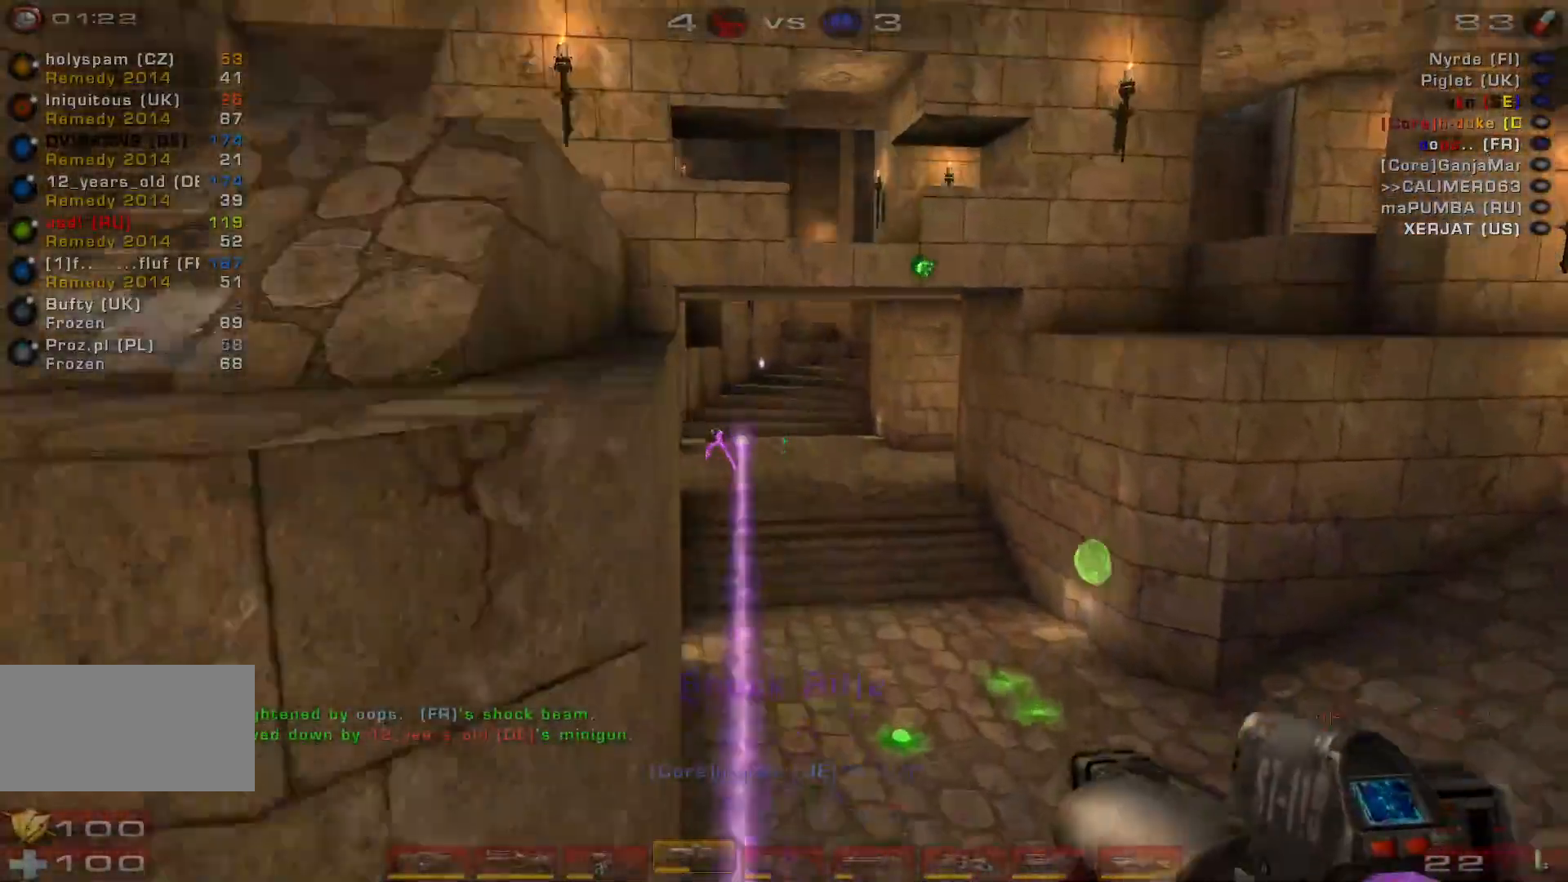
{"keys": ["a"], "mouse": [], "events": [[33, "shift", "down"], [100, "a", "down"], [100, "d", "up"], [133, "space", "up"], [200, "shift", "up"], [433, "w", "up"]]}
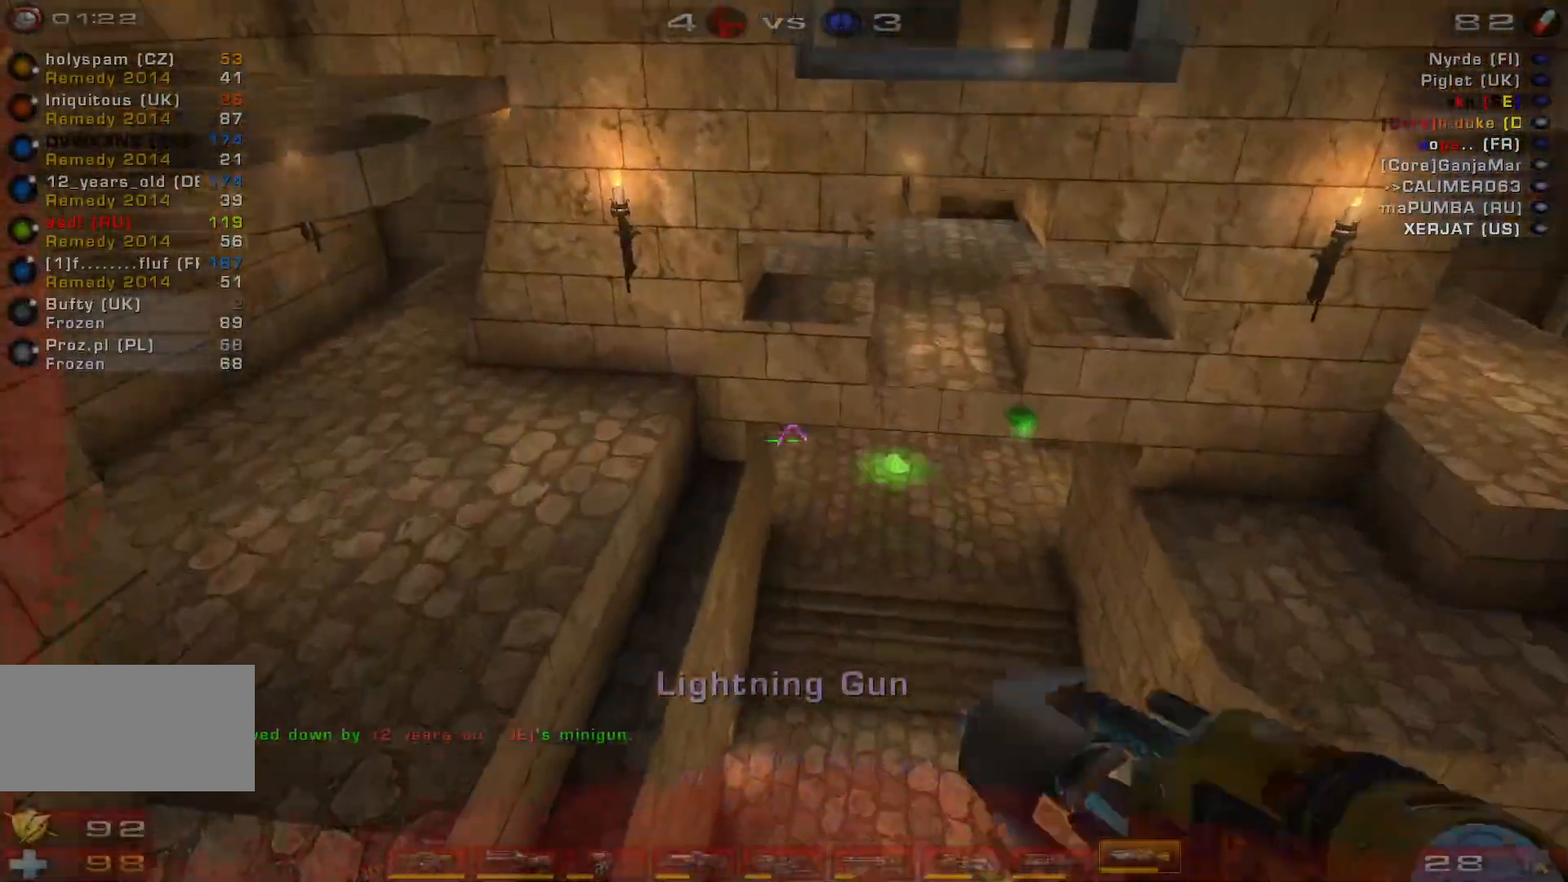
{"keys": ["a"], "mouse": [], "events": [[367, "mouse_wheel", "down"], [367, "space", "down"], [500, "mouse_wheel", "up"], [500, "space", "up"]]}
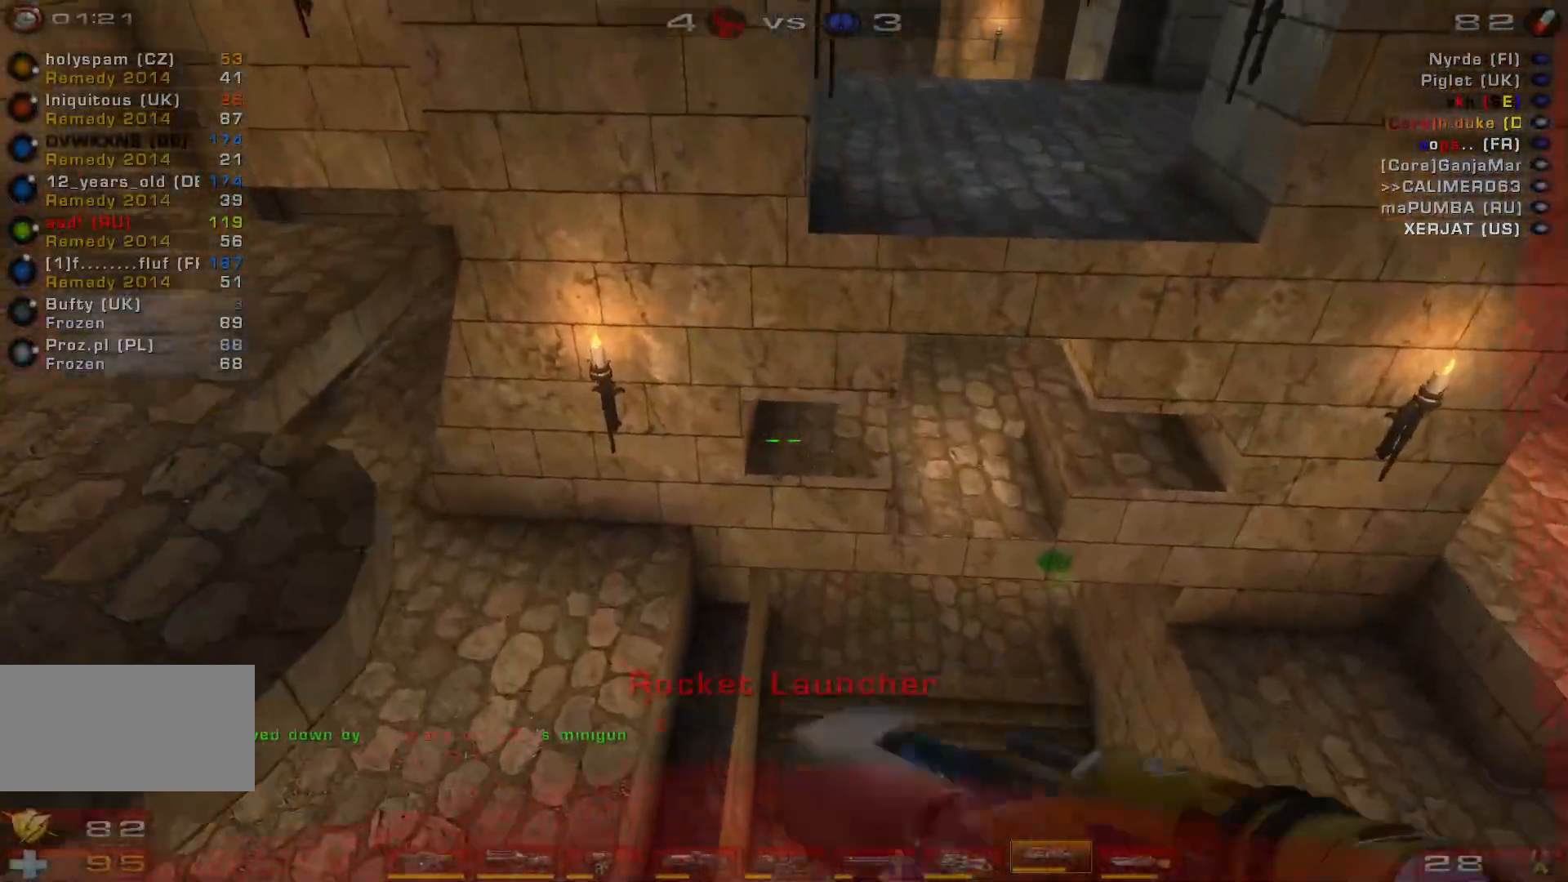
{"keys": ["d", "s"], "mouse": [], "events": [[100, "space", "down"], [233, "space", "up"], [367, "s", "down"], [433, "a", "up"], [433, "d", "down"]]}
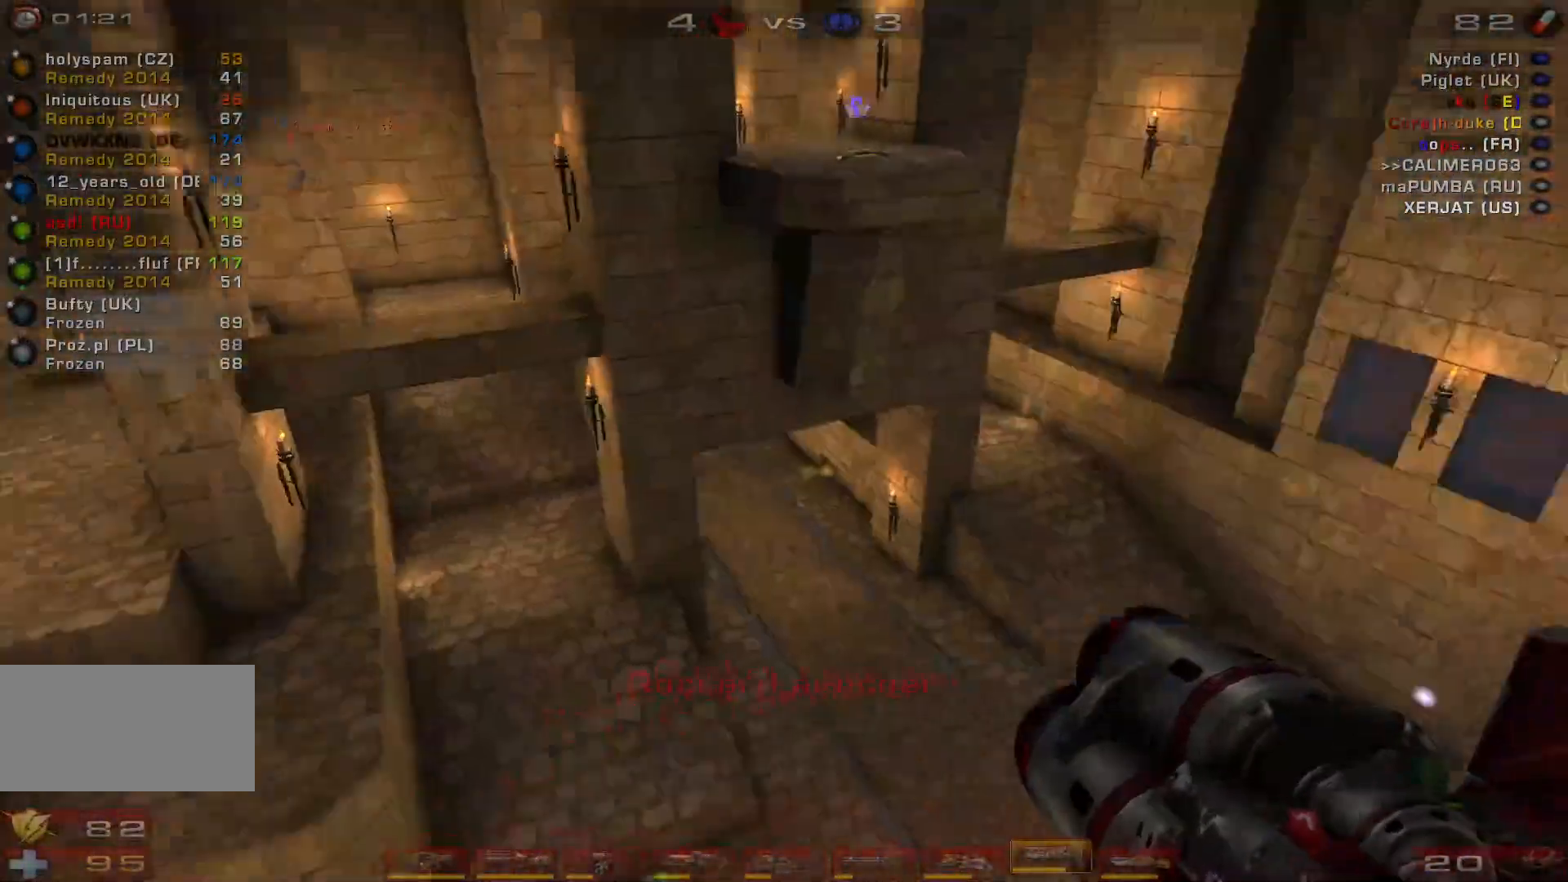
{"keys": ["d", "s"], "mouse": ["left"], "events": [[400, "mouse_left", "down"]]}
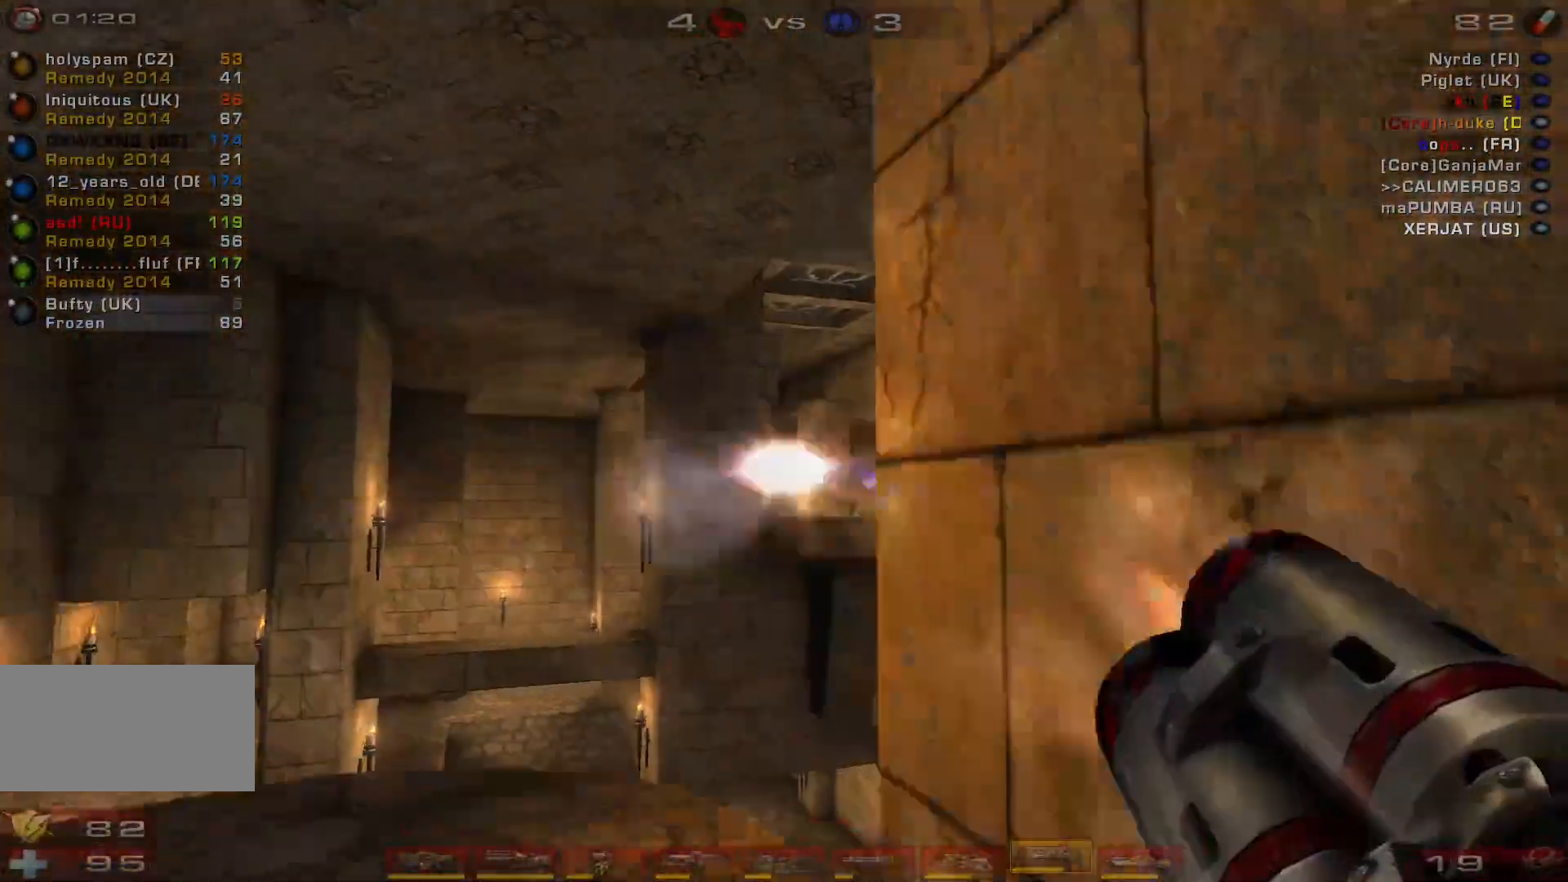
{"keys": ["w"], "mouse": [], "events": [[67, "d", "up"], [100, "a", "down"], [100, "mouse_left", "up"], [200, "s", "up"], [233, "shift", "down"], [400, "w", "down"], [467, "a", "up"], [467, "shift", "up"]]}
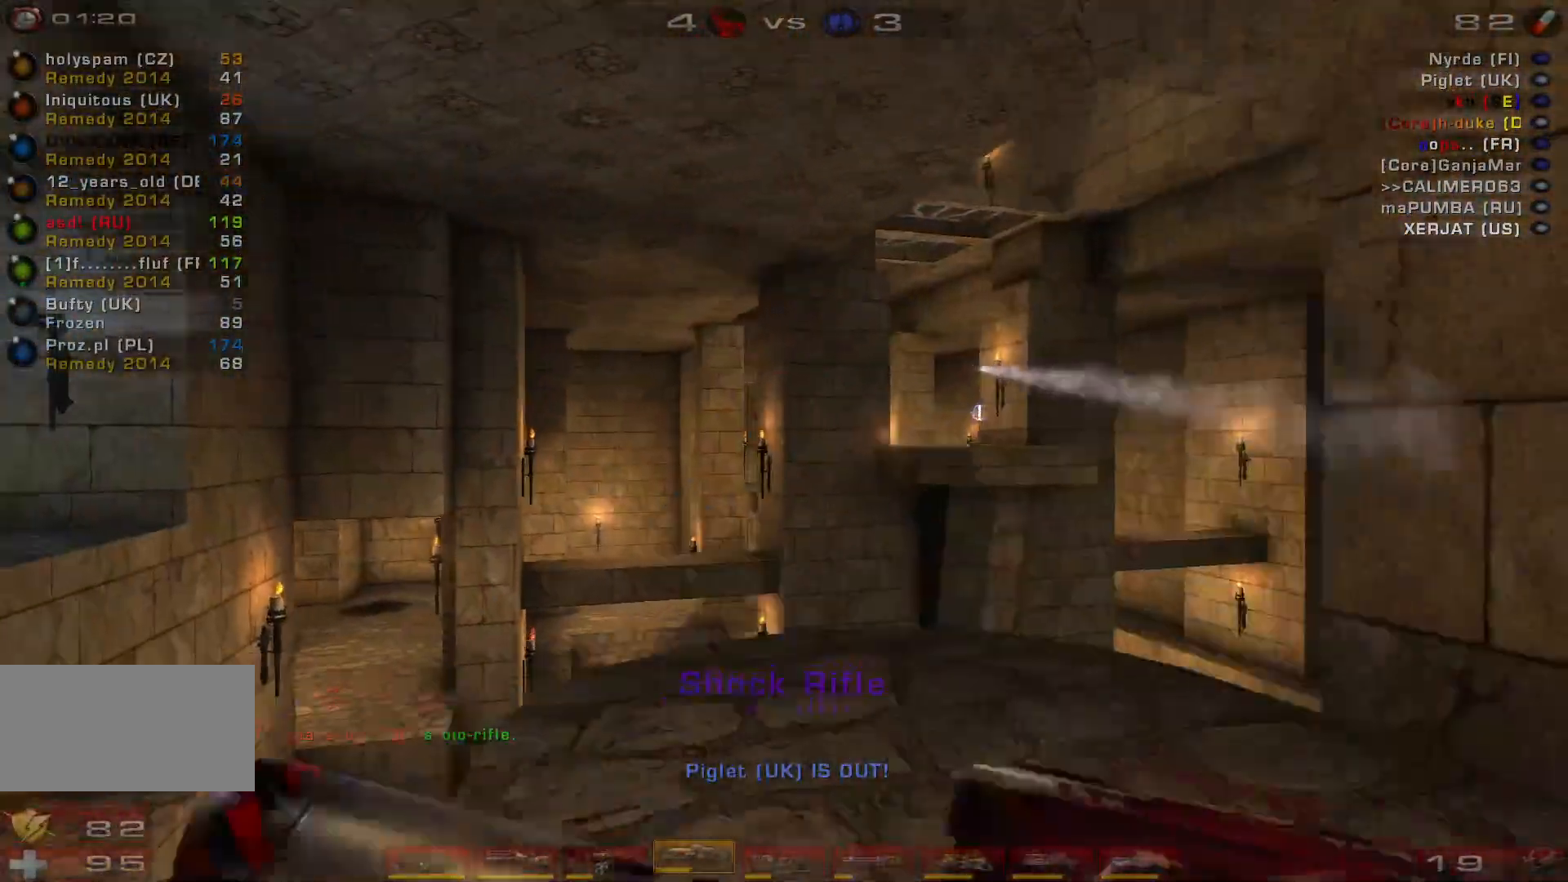
{"keys": ["a", "w"], "mouse": [], "events": [[167, "a", "down"], [233, "a", "up"], [300, "a", "down"]]}
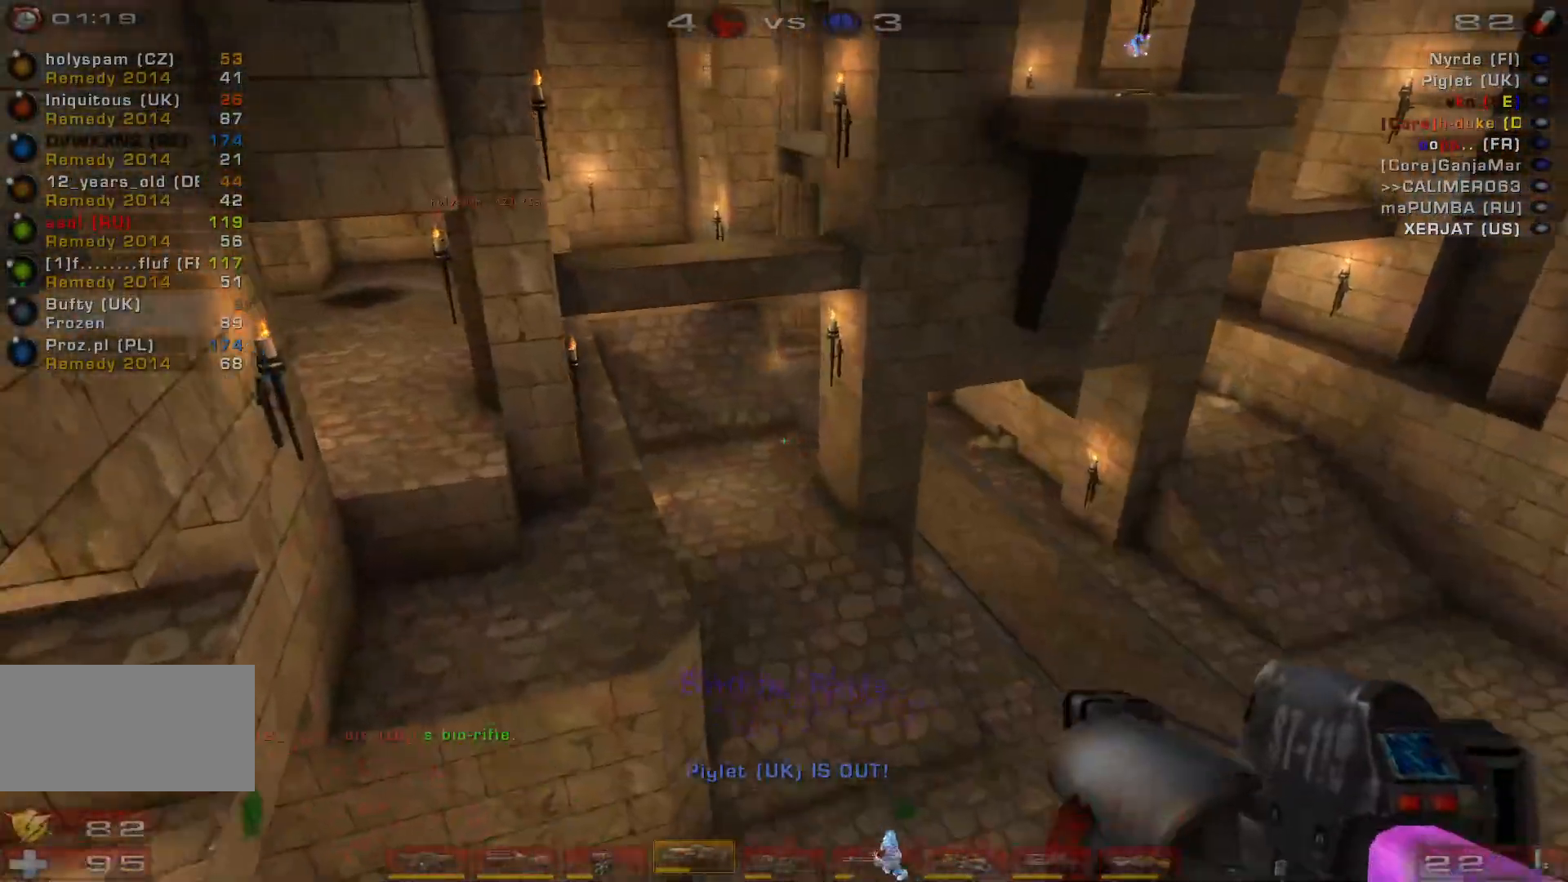
{"keys": ["a", "w"], "mouse": [], "events": [[33, "space", "down"], [133, "space", "up"]]}
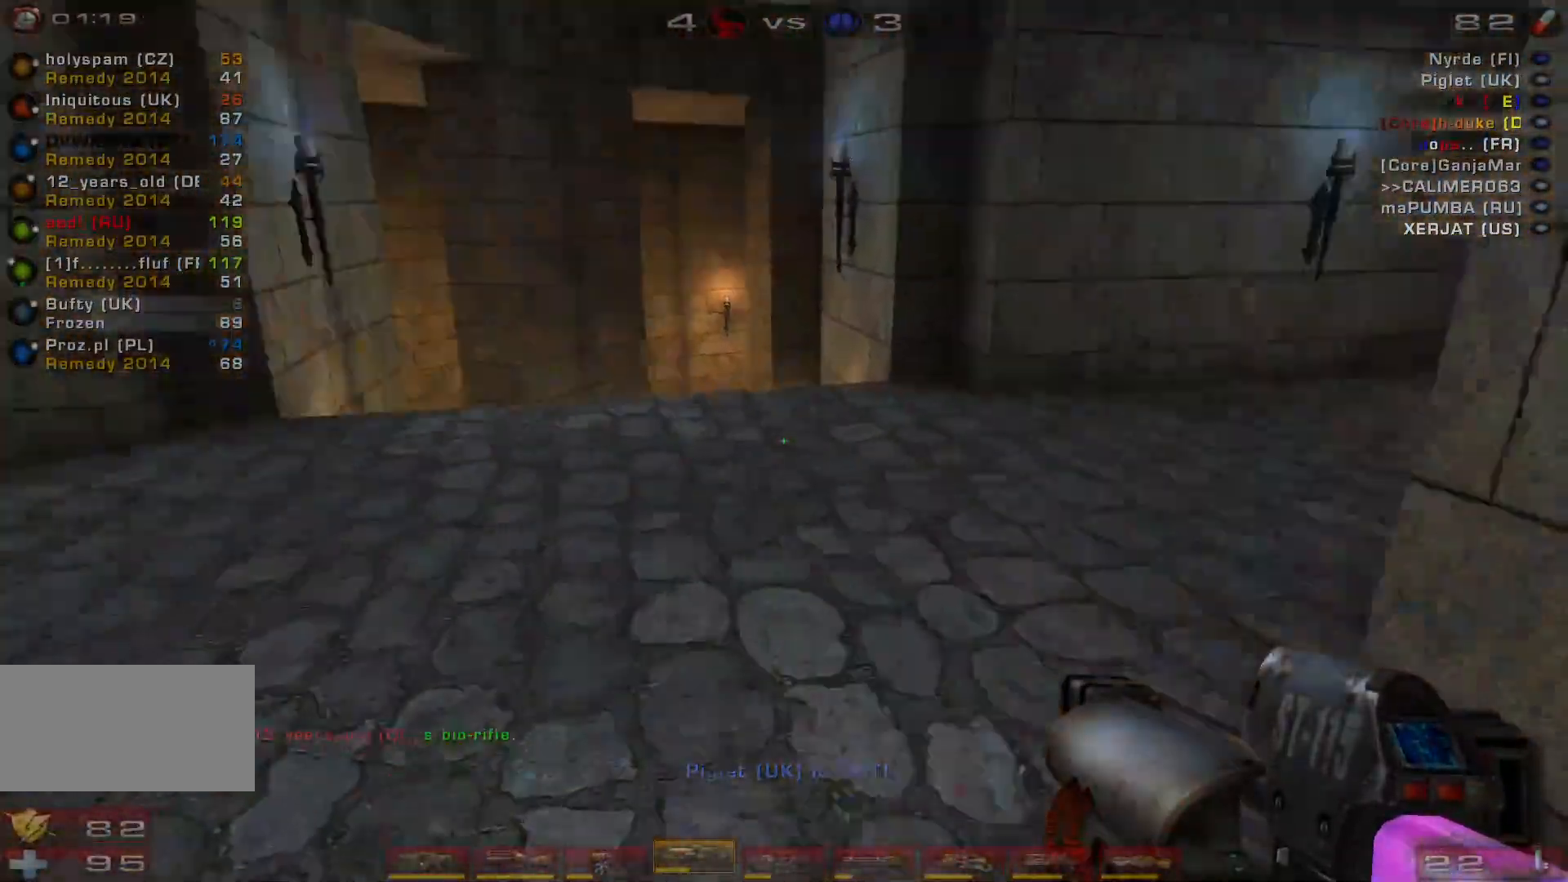
{"keys": ["w"], "mouse": [], "events": [[33, "shift", "down"], [233, "shift", "up"], [267, "a", "up"]]}
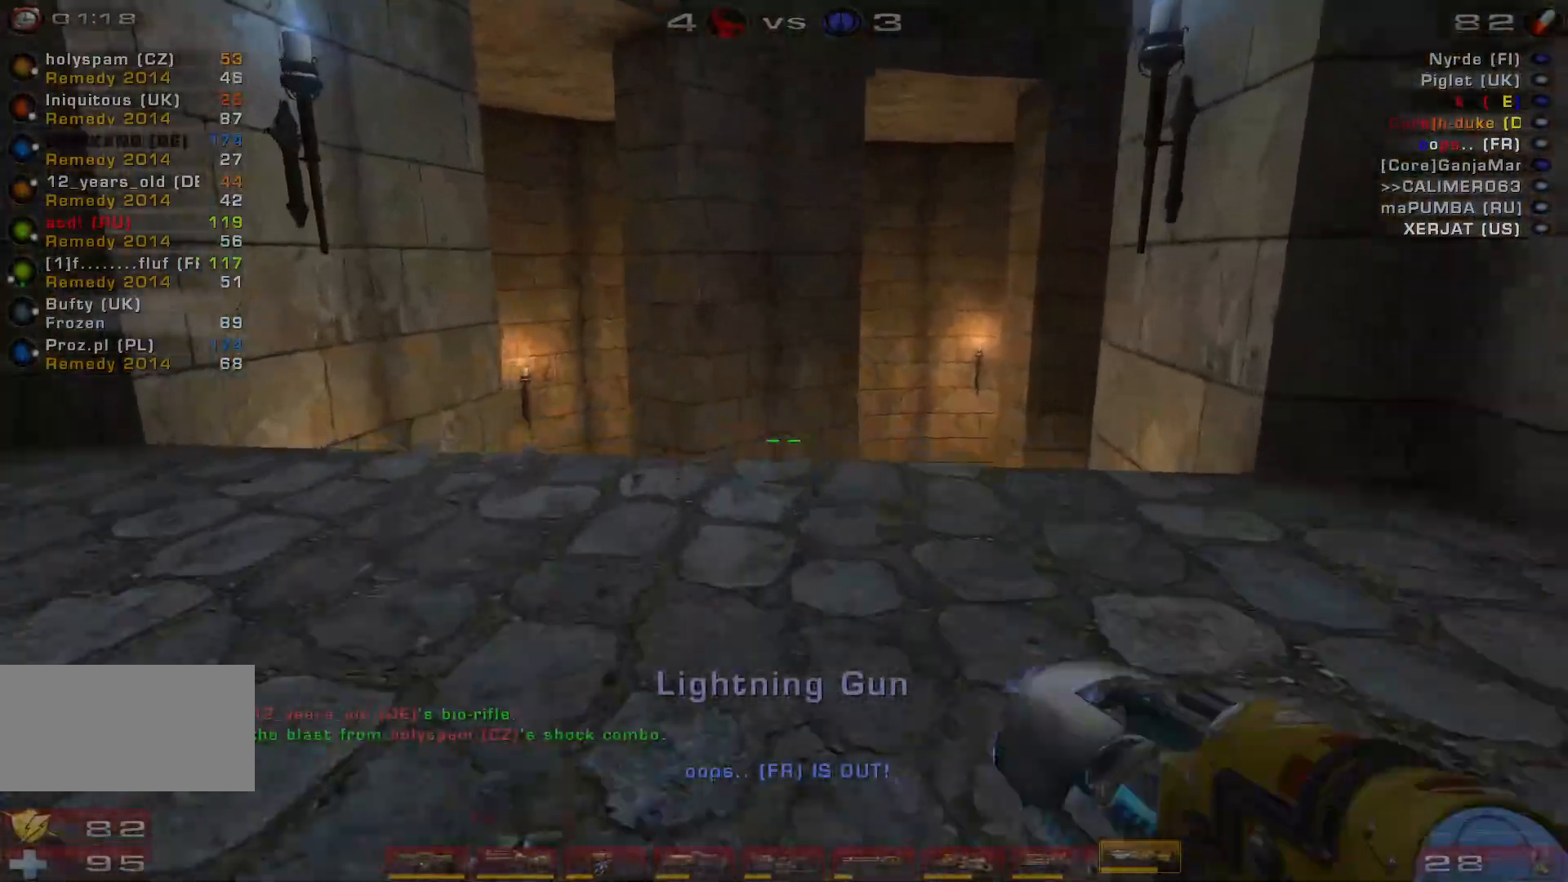
{"keys": ["d", "w"], "mouse": [], "events": [[167, "d", "down"], [233, "d", "up"], [333, "d", "down"]]}
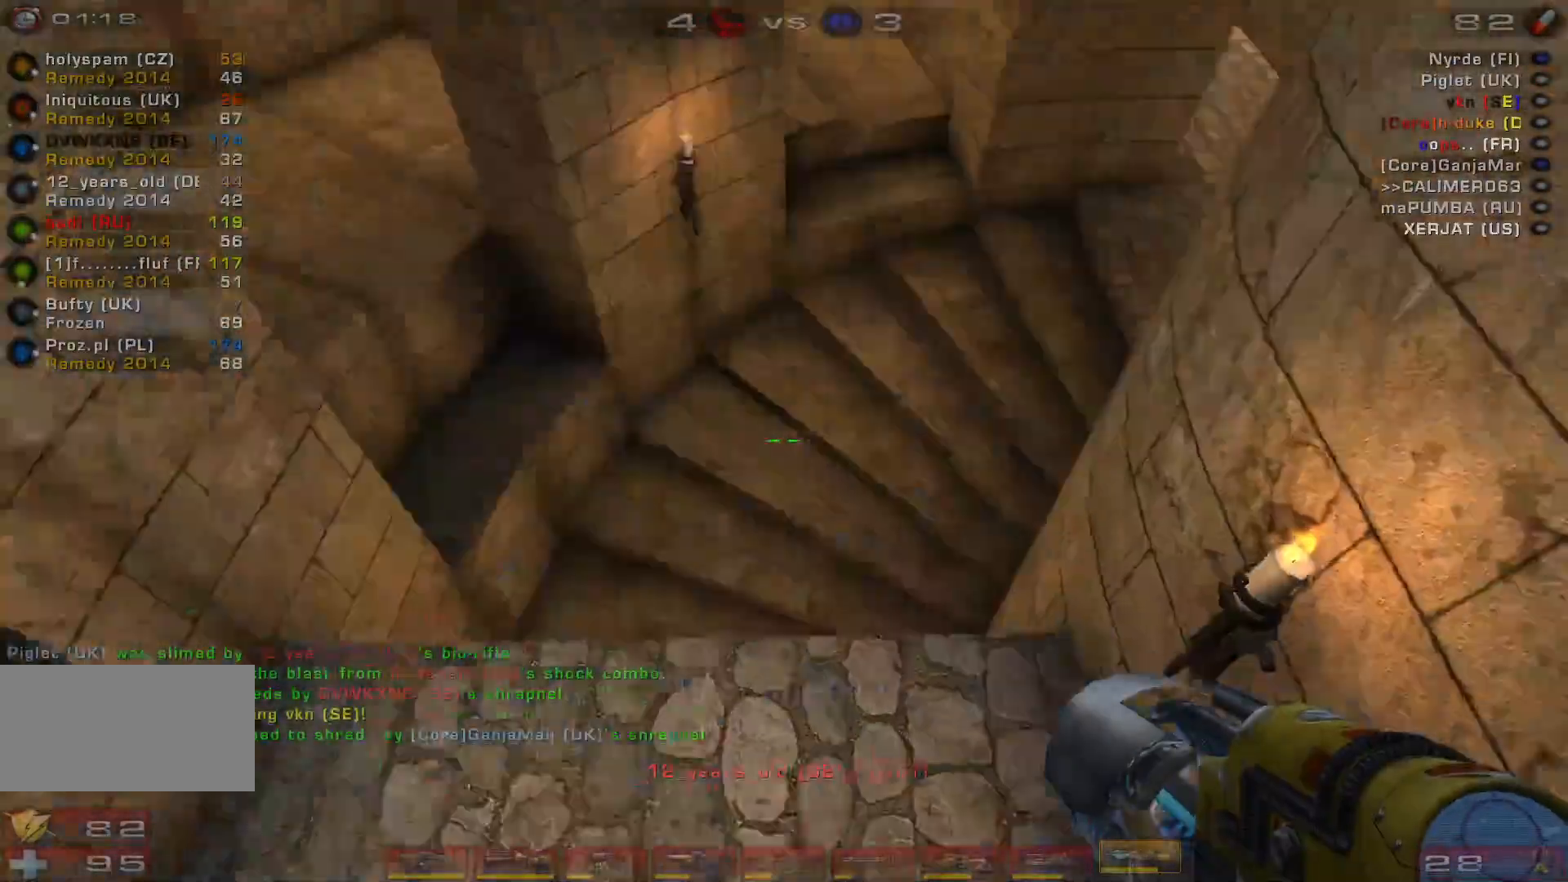
{"keys": ["a", "w"], "mouse": [], "events": [[300, "a", "down"], [300, "d", "up"]]}
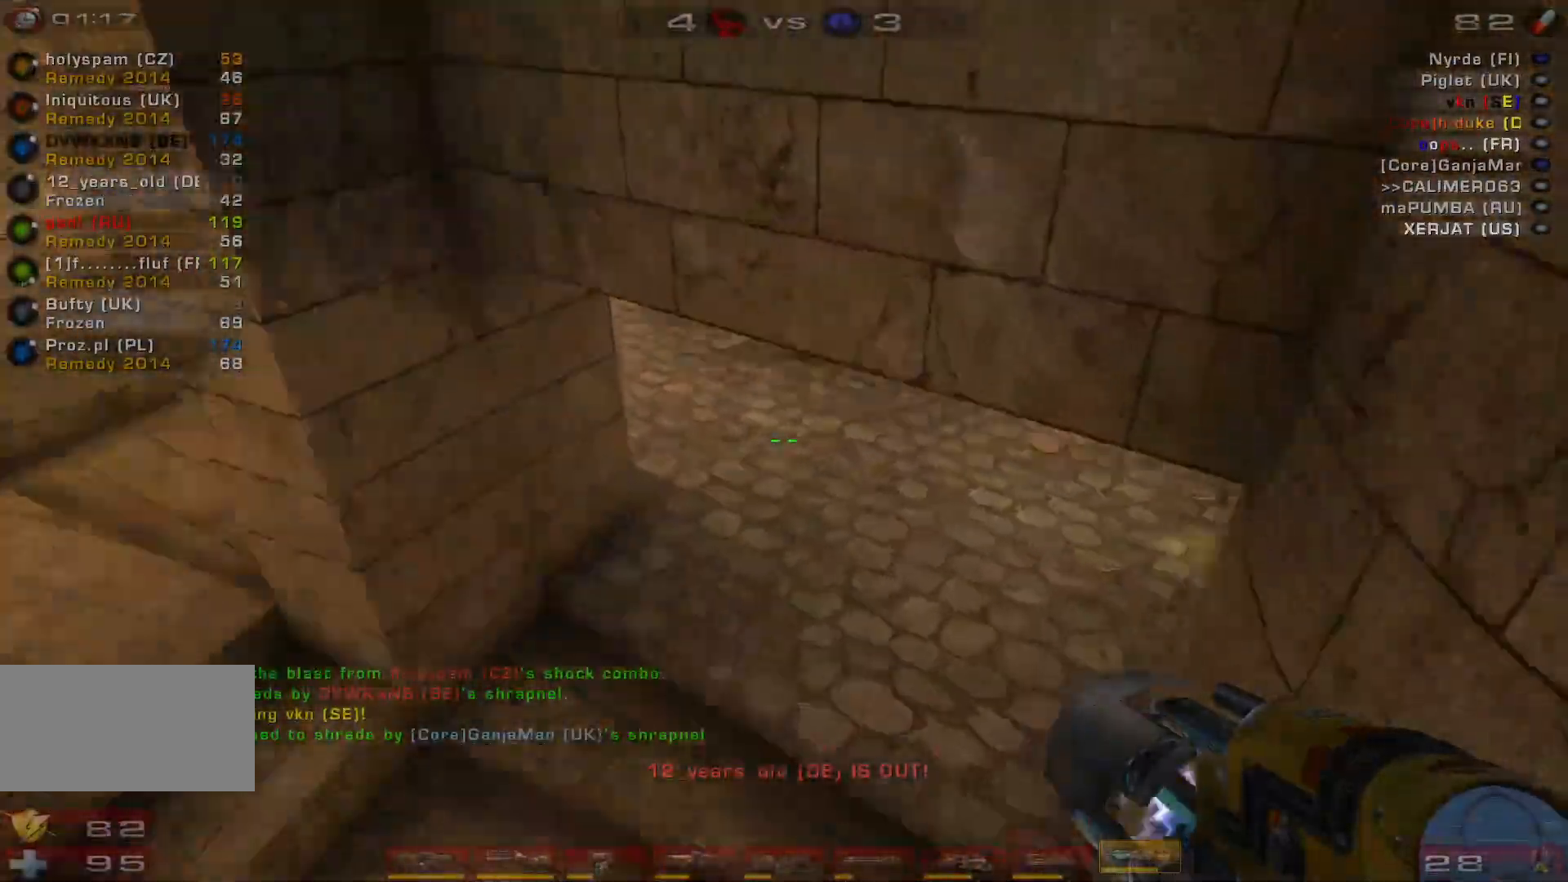
{"keys": ["a"], "mouse": [], "events": [[333, "w", "up"]]}
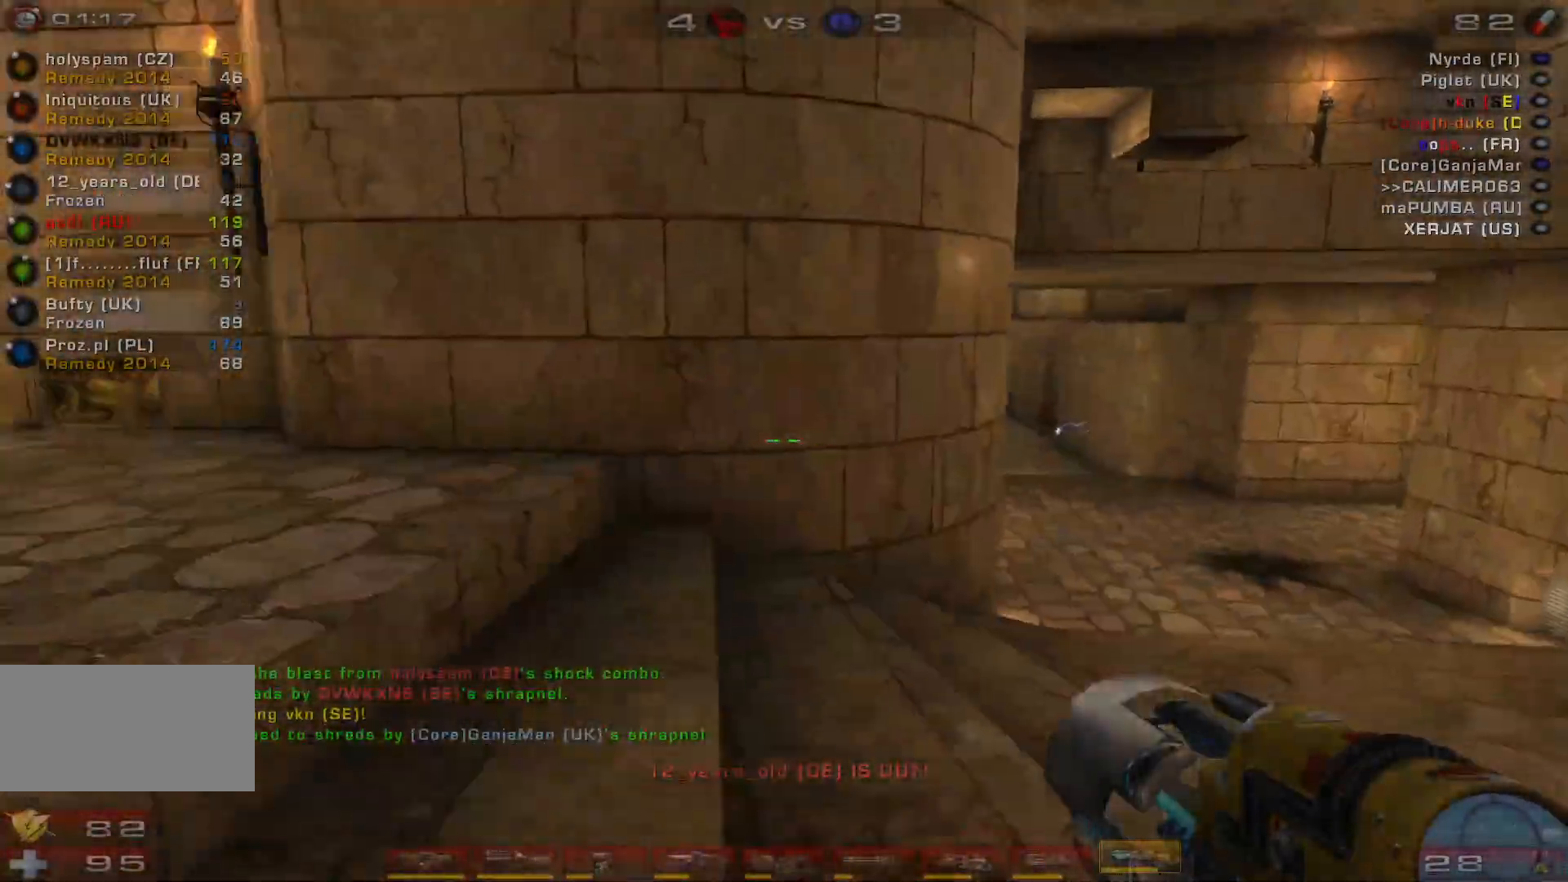
{"keys": ["w"], "mouse": [], "events": [[367, "w", "down"], [467, "a", "up"]]}
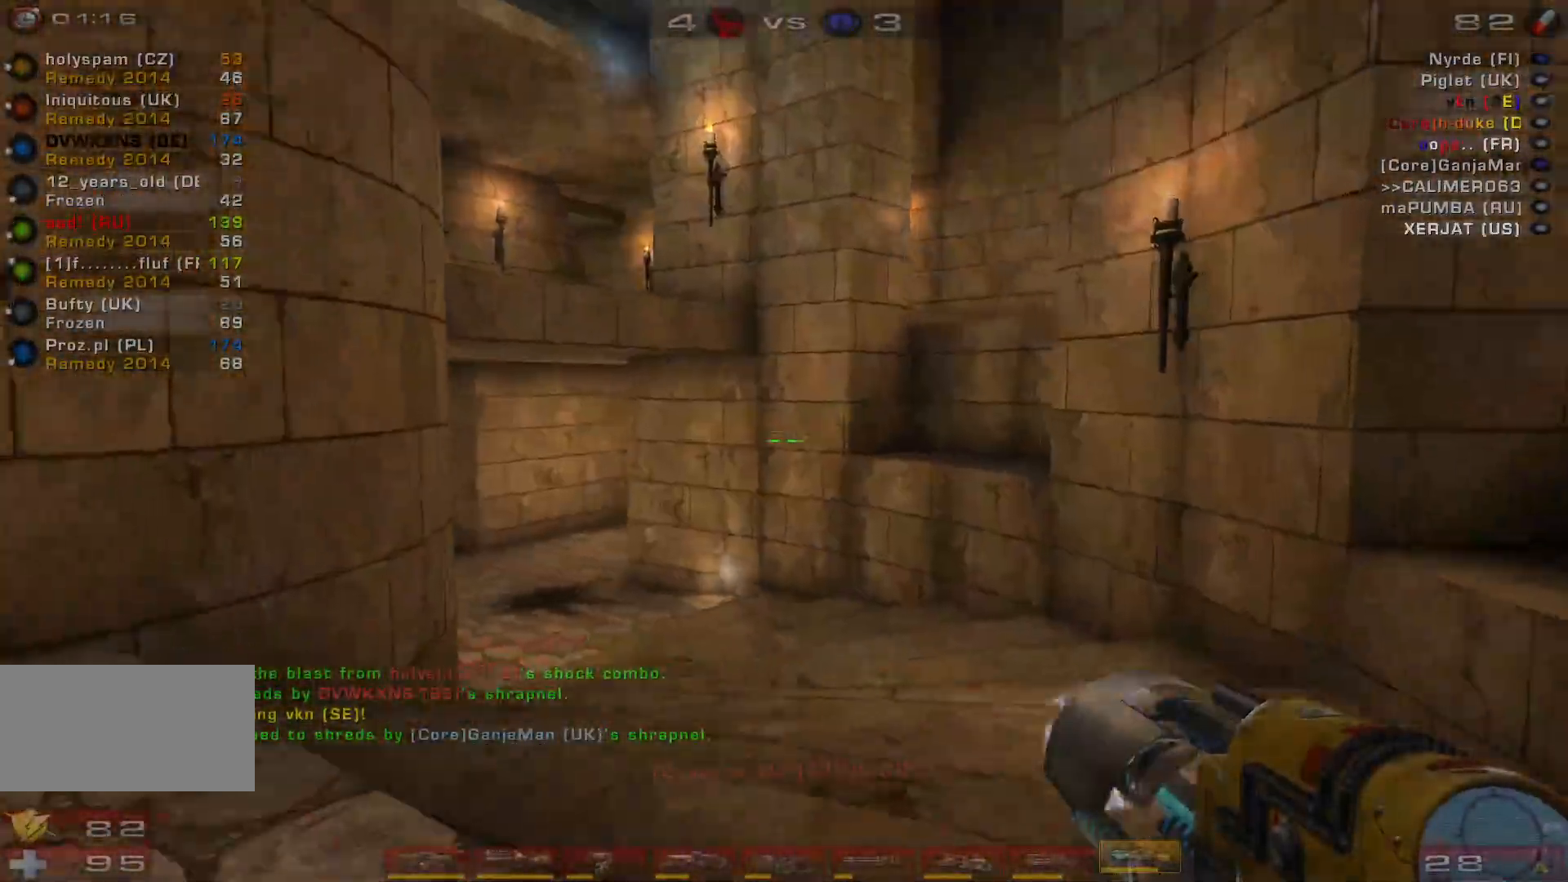
{"keys": ["d", "space", "w"], "mouse": [], "events": [[133, "d", "down"], [200, "d", "up"], [300, "d", "down"], [467, "space", "down"]]}
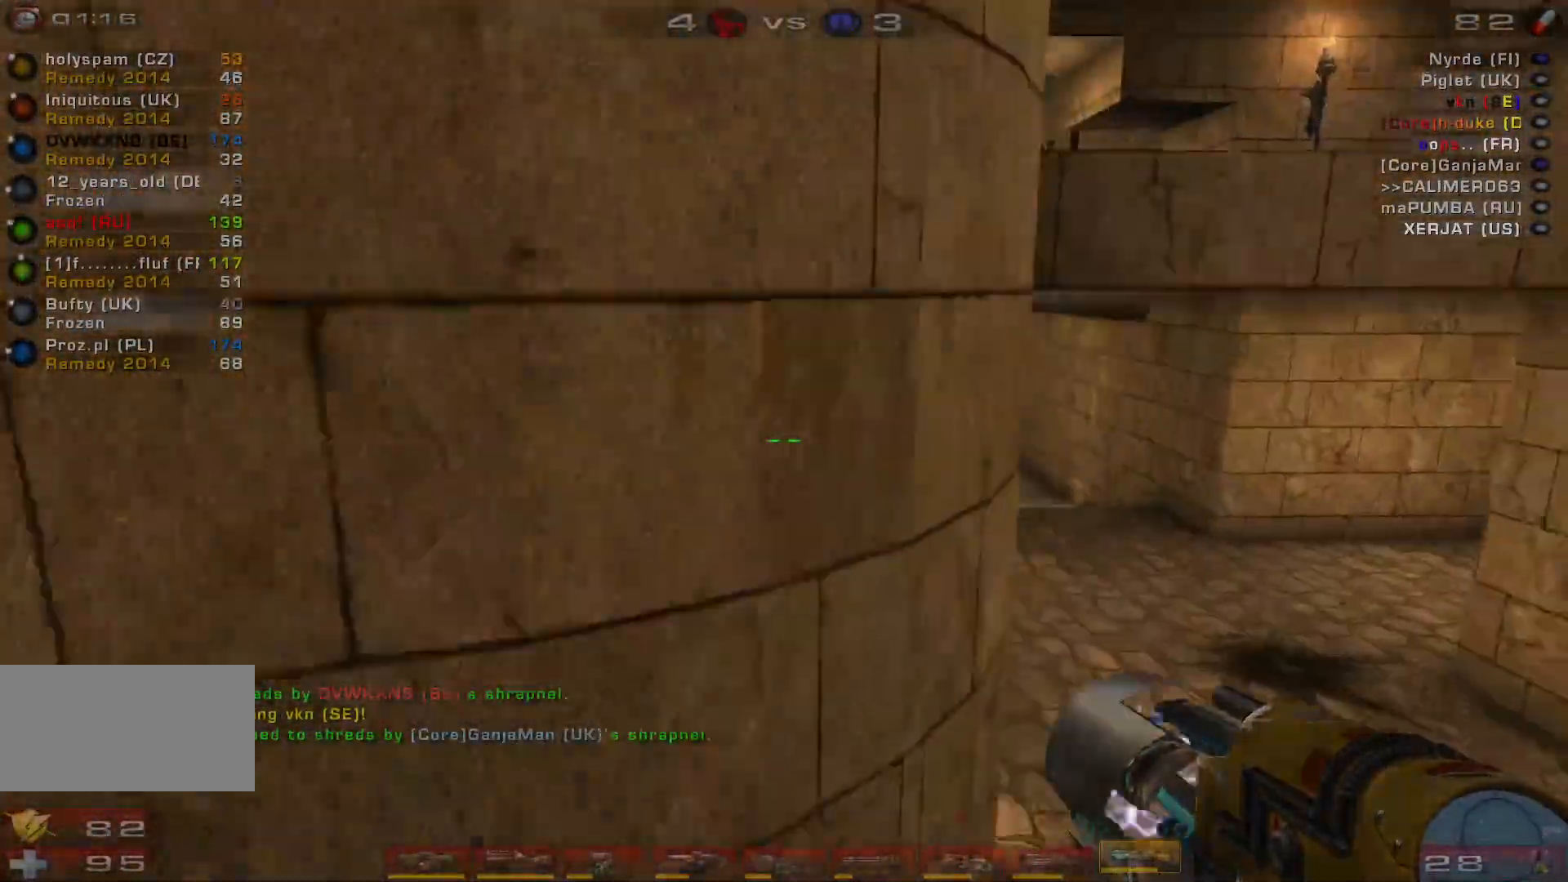
{"keys": ["a", "w"], "mouse": [], "events": [[100, "d", "up"], [133, "a", "down"], [133, "space", "up"]]}
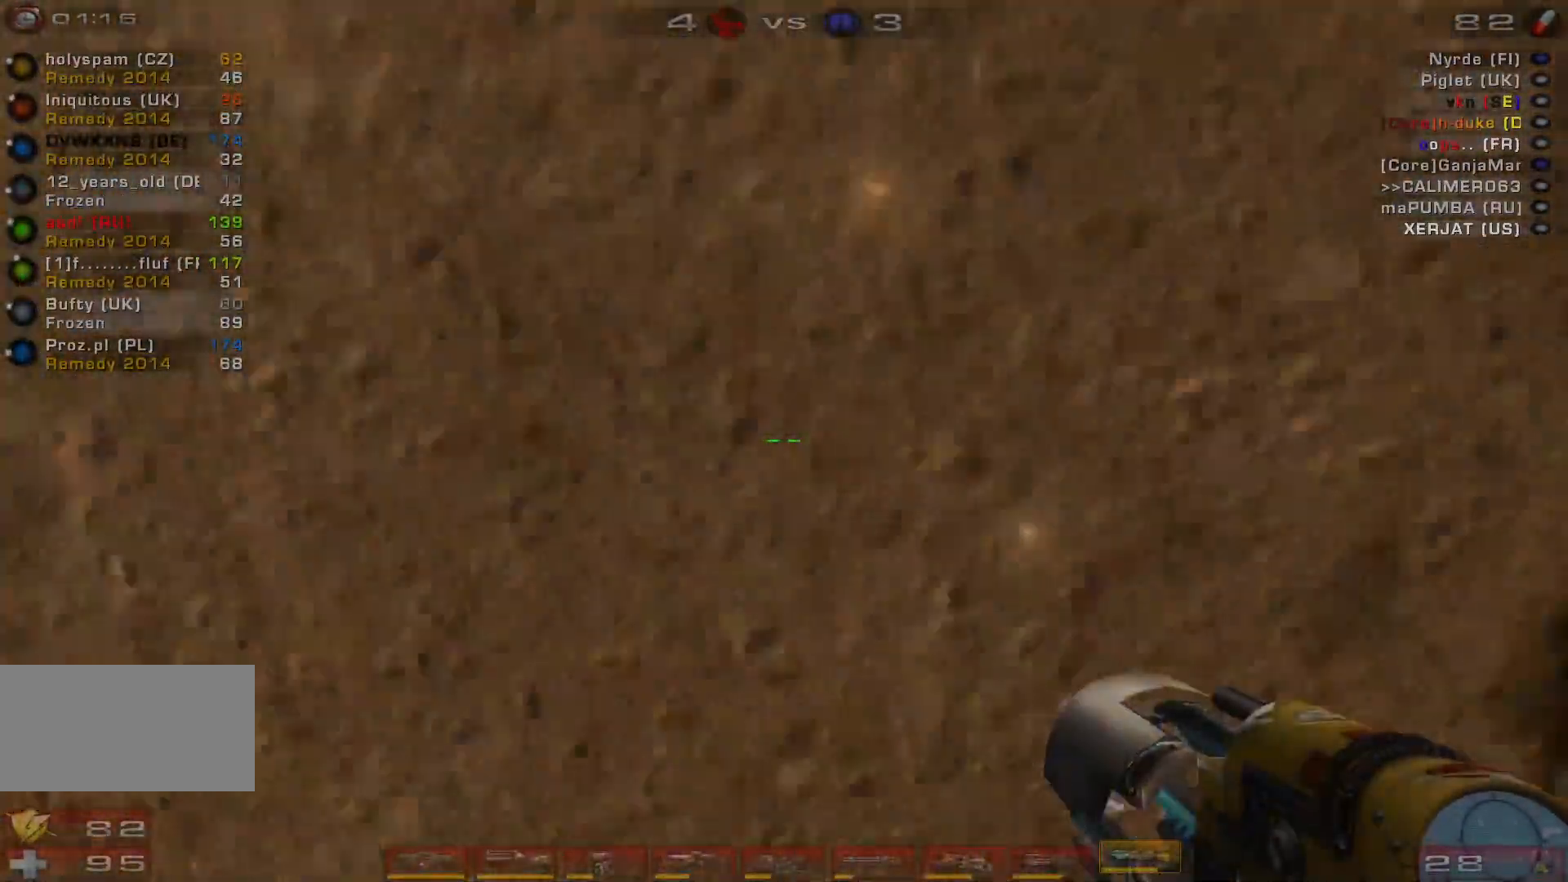
{"keys": ["w"], "mouse": [], "events": [[100, "a", "up"]]}
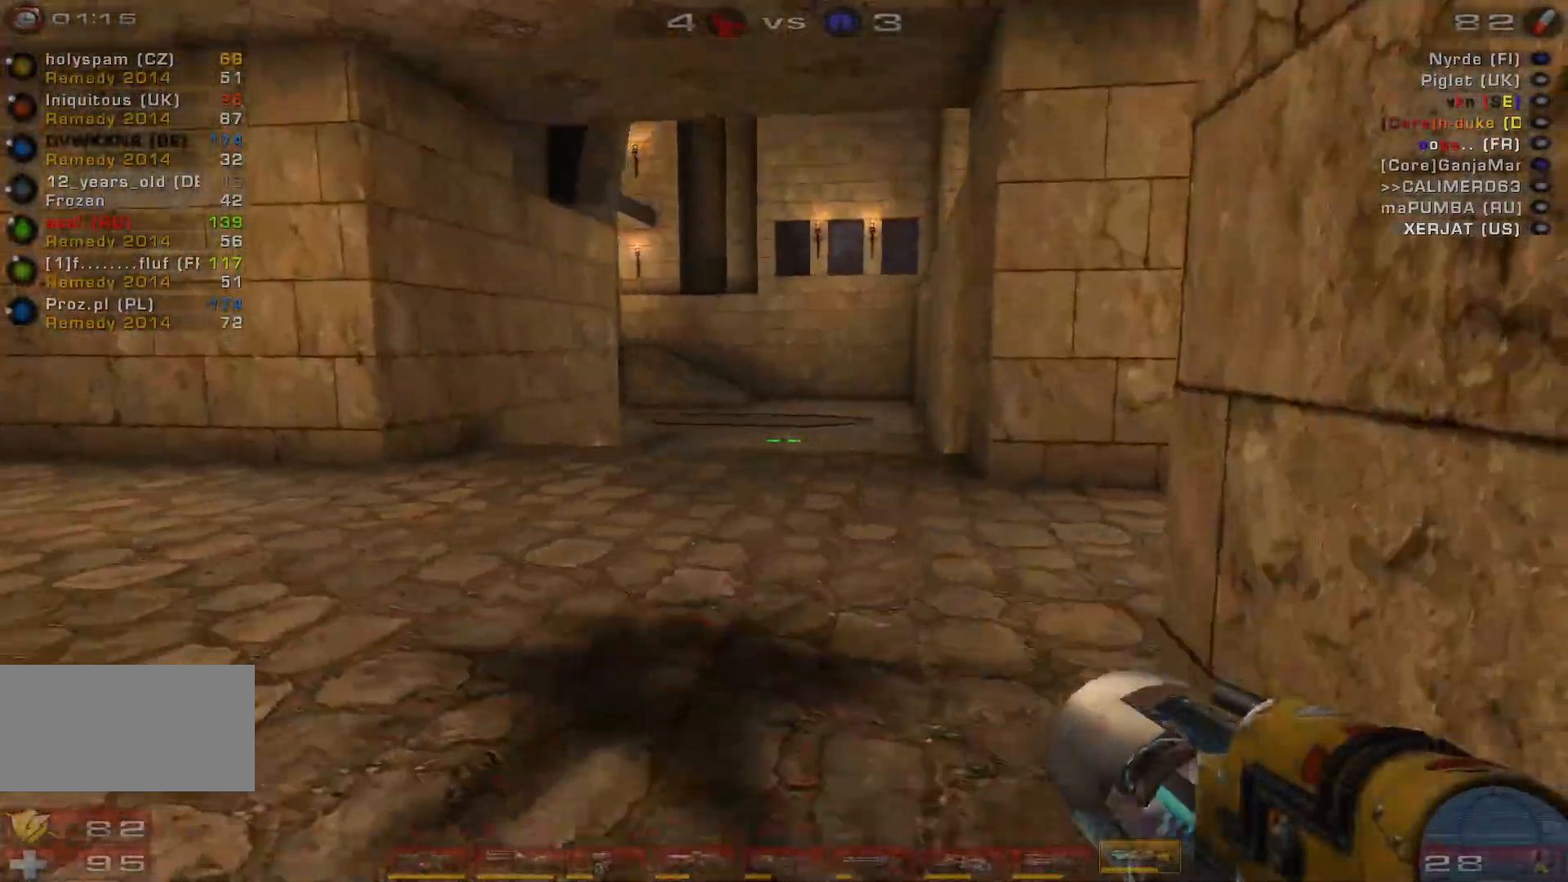
{"keys": ["w"], "mouse": [], "events": [[100, "mouse_wheel", "down"], [200, "mouse_wheel", "up"], [400, "d", "down"], [467, "d", "up"]]}
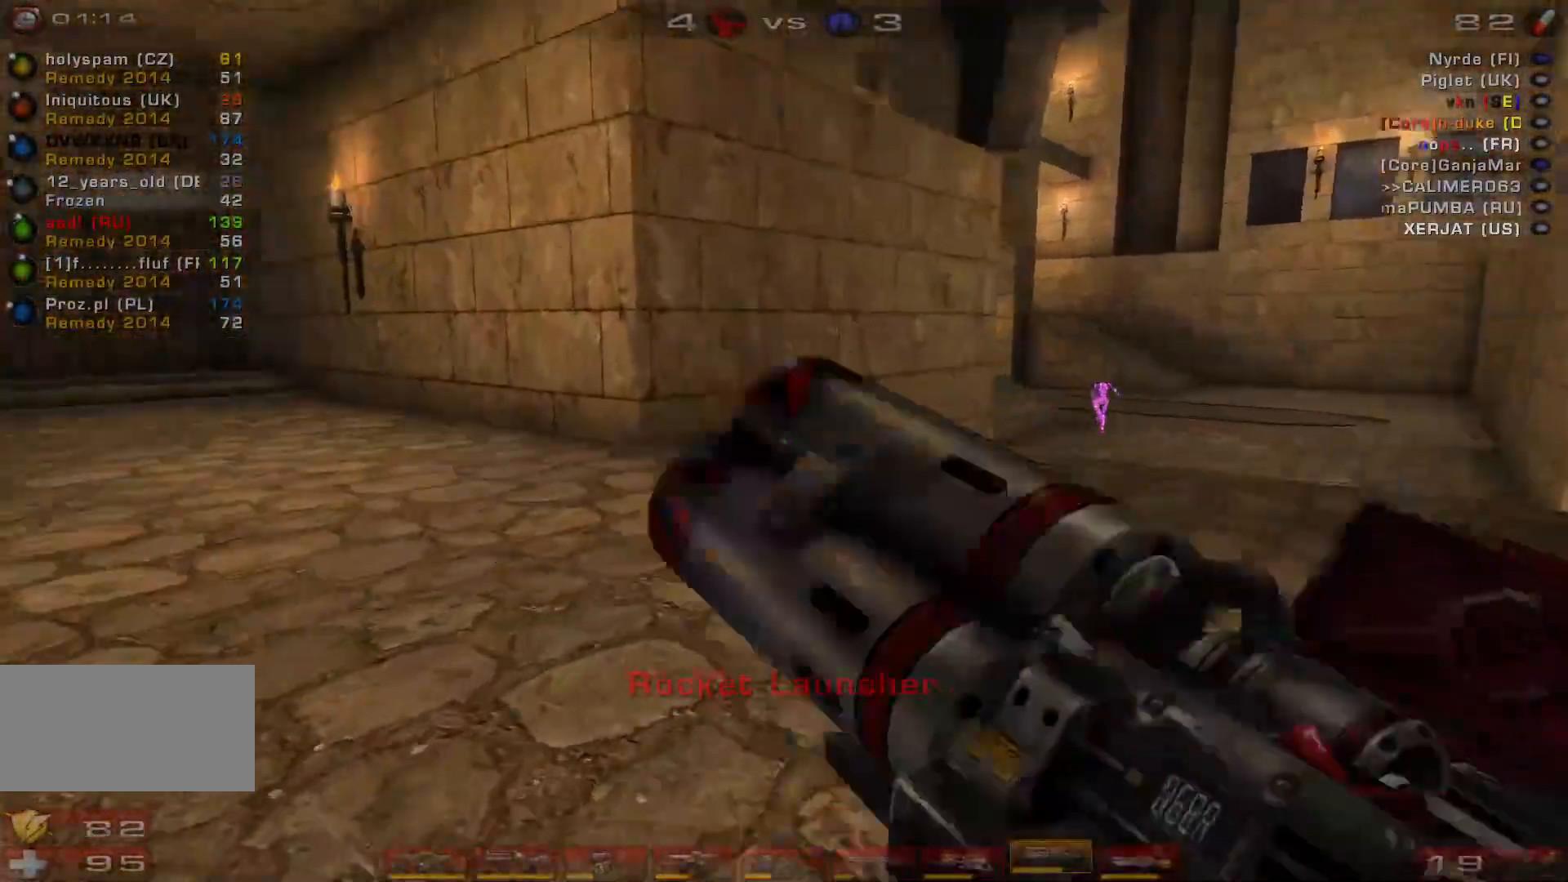
{"keys": ["a", "w"], "mouse": [], "events": [[67, "d", "down"], [267, "space", "down"], [400, "a", "down"], [400, "d", "up"], [400, "space", "up"]]}
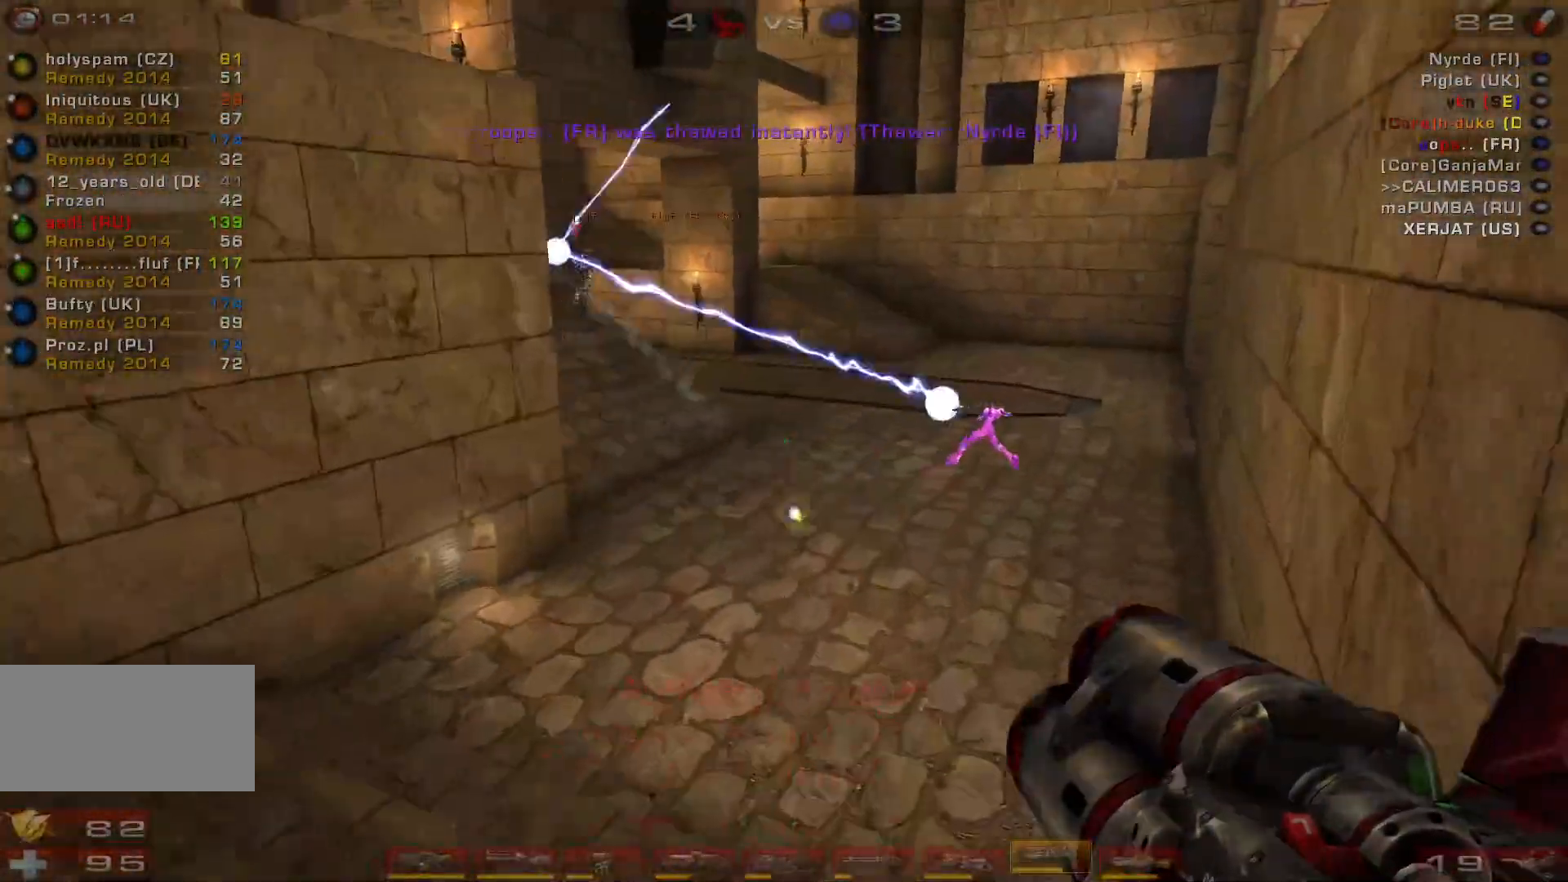
{"keys": ["a", "s"], "mouse": ["left"], "events": [[367, "w", "up"], [400, "mouse_left", "down"], [467, "s", "down"]]}
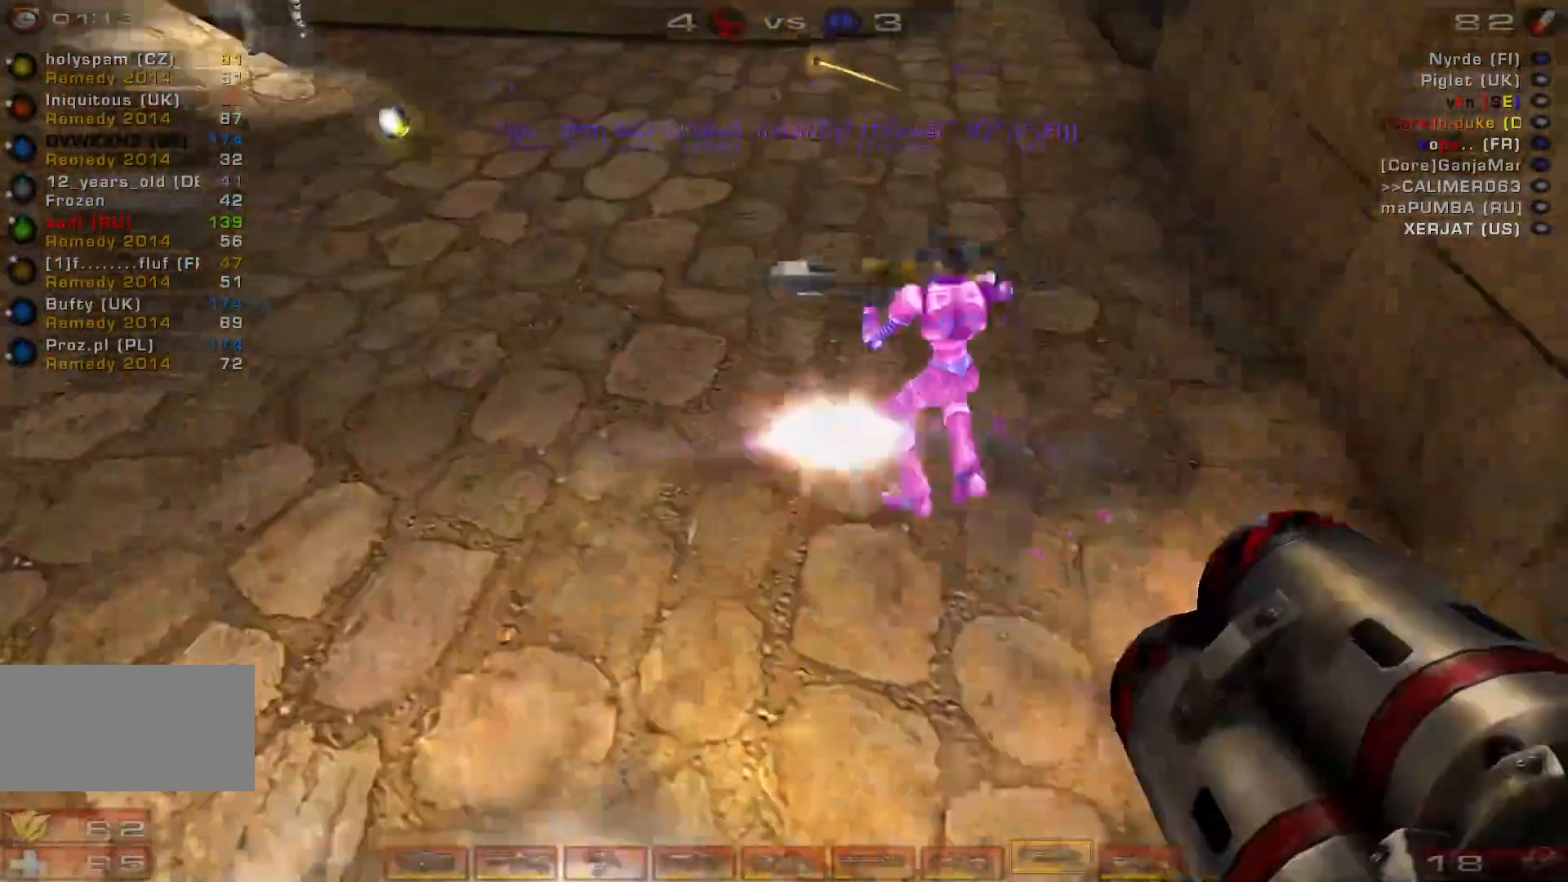
{"keys": ["d"], "mouse": []}